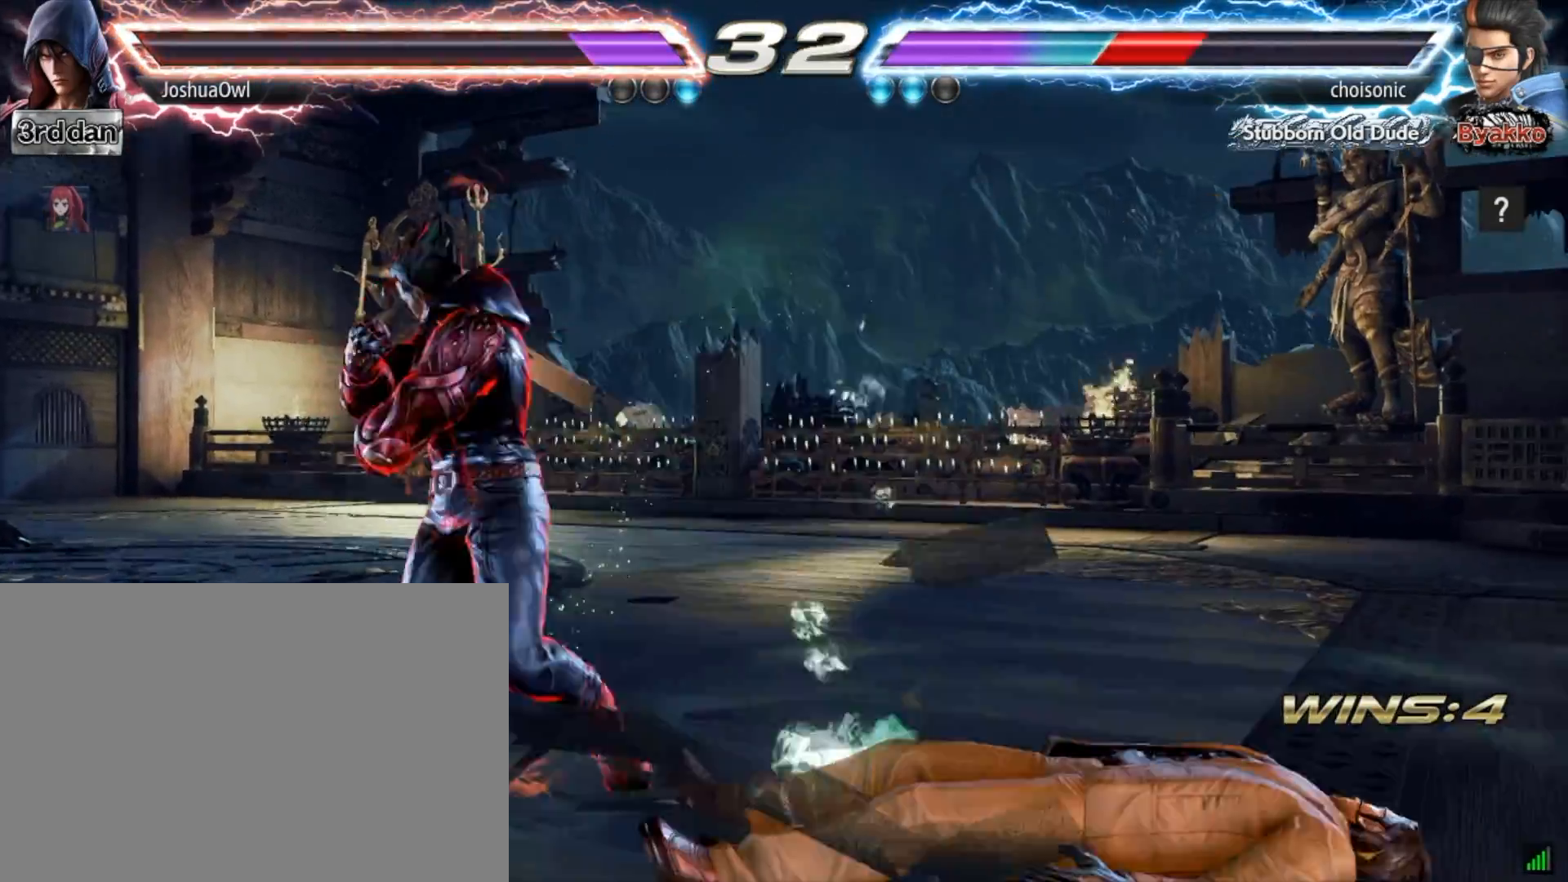
Gameplay with a controller (PlayStation layout); each line is a JSON object with the inputs held at the frame after it. "events" lists button and stick changes between this image and that frame as [ms after this image, input, new state], when the widget could be followed in between. Not read: L3 R3 left_stick.
{"buttons": [], "right_stick": "center", "events": [[33, "DPAD_LEFT", "up"], [134, "DPAD_LEFT", "down"], [200, "DPAD_LEFT", "up"], [267, "DPAD_LEFT", "down"], [367, "DPAD_DOWN", "down"], [467, "DPAD_DOWN", "up"], [467, "DPAD_LEFT", "up"]]}
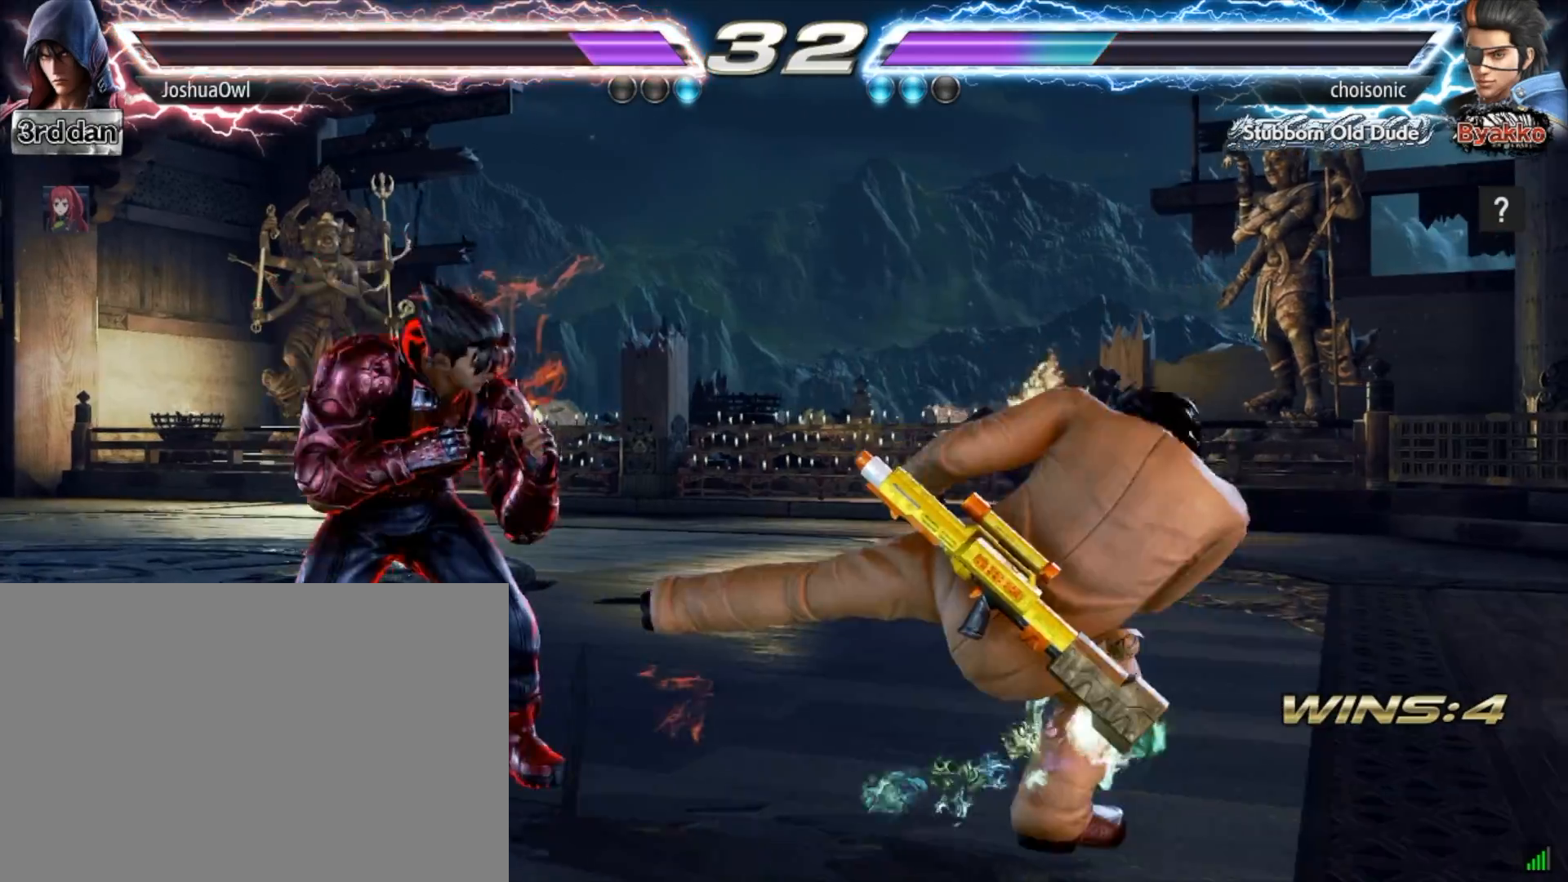
{"buttons": ["DPAD_DOWN"], "right_stick": "center", "events": [[66, "DPAD_LEFT", "down"], [166, "DPAD_LEFT", "up"], [233, "DPAD_LEFT", "down"], [400, "DPAD_DOWN", "down"], [500, "DPAD_LEFT", "up"]]}
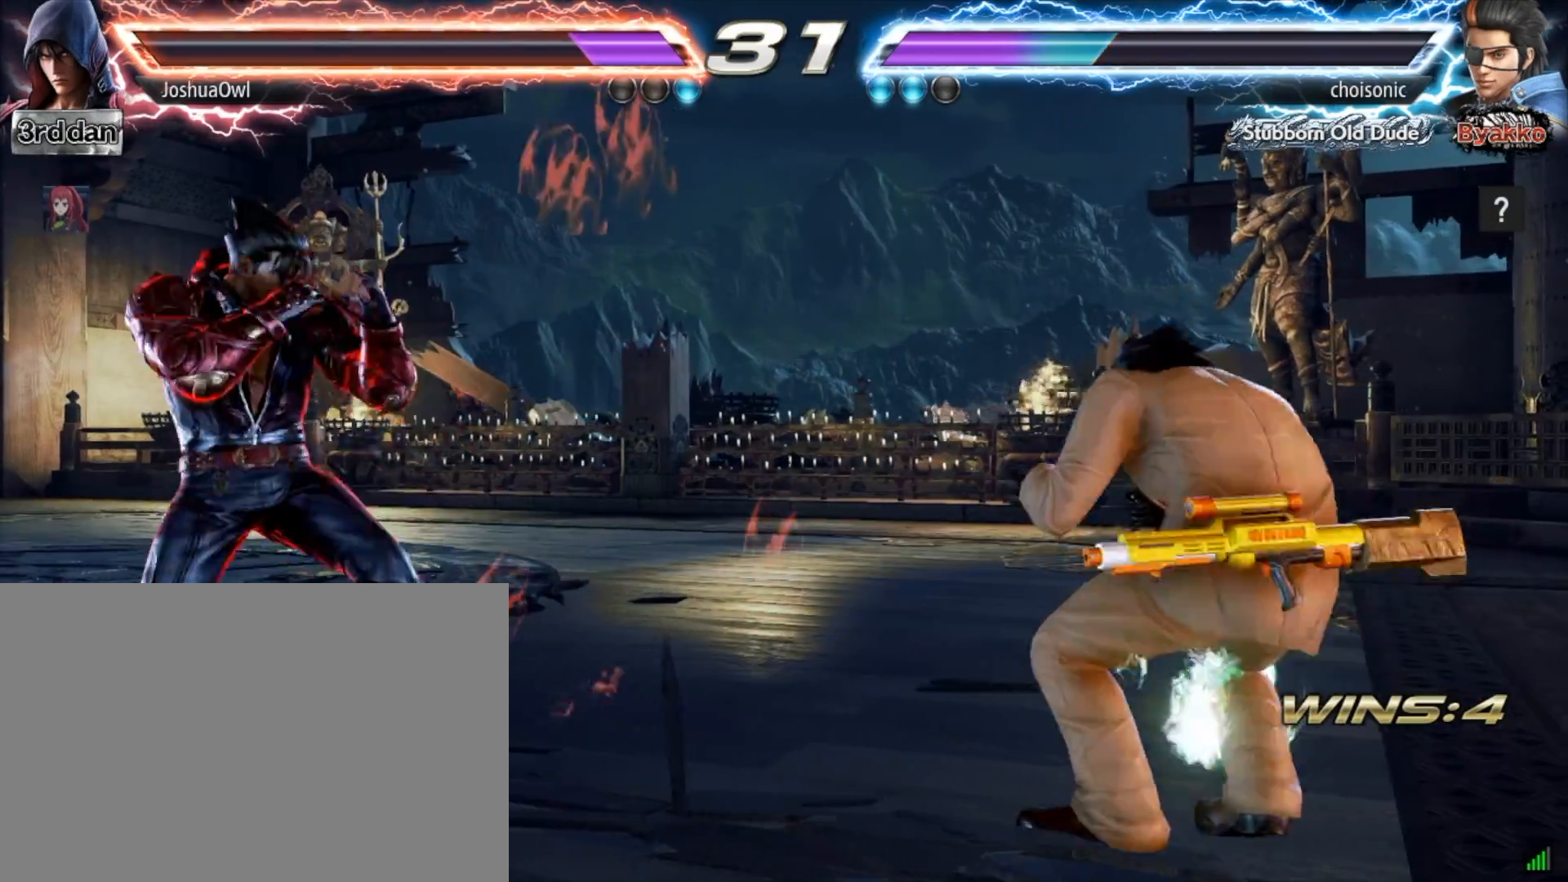
{"buttons": [], "right_stick": "center", "events": [[67, "DPAD_DOWN", "up"], [100, "DPAD_LEFT", "down"], [200, "DPAD_LEFT", "up"], [234, "DPAD_LEFT", "down"], [367, "DPAD_LEFT", "up"]]}
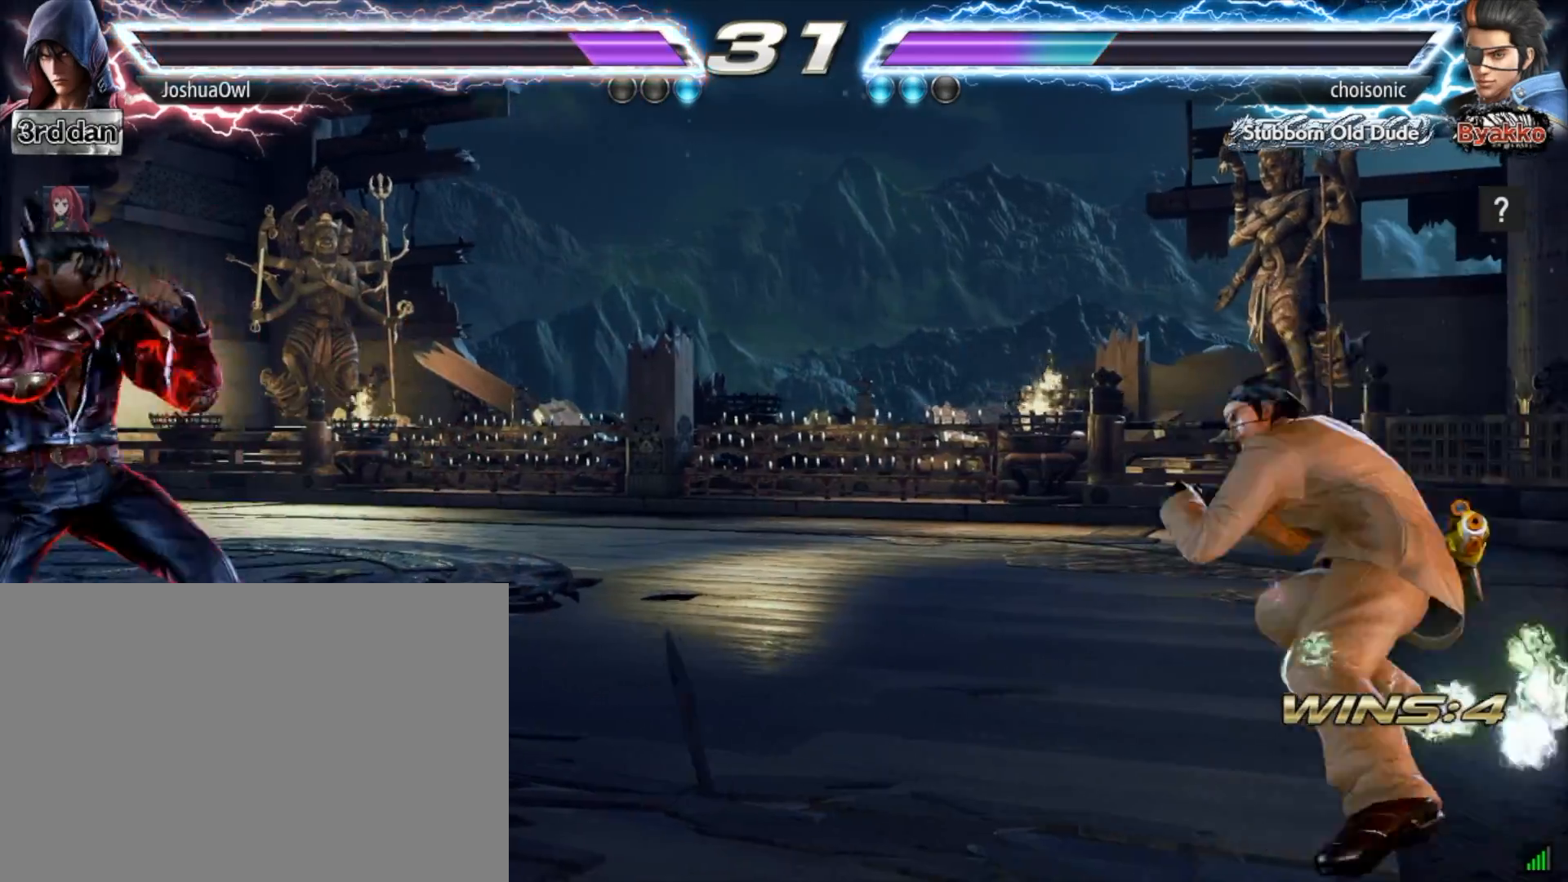
{"buttons": [], "right_stick": "center", "events": [[33, "DPAD_RIGHT", "down"], [133, "CIRCLE", "down"], [233, "CIRCLE", "up"], [400, "DPAD_RIGHT", "up"]]}
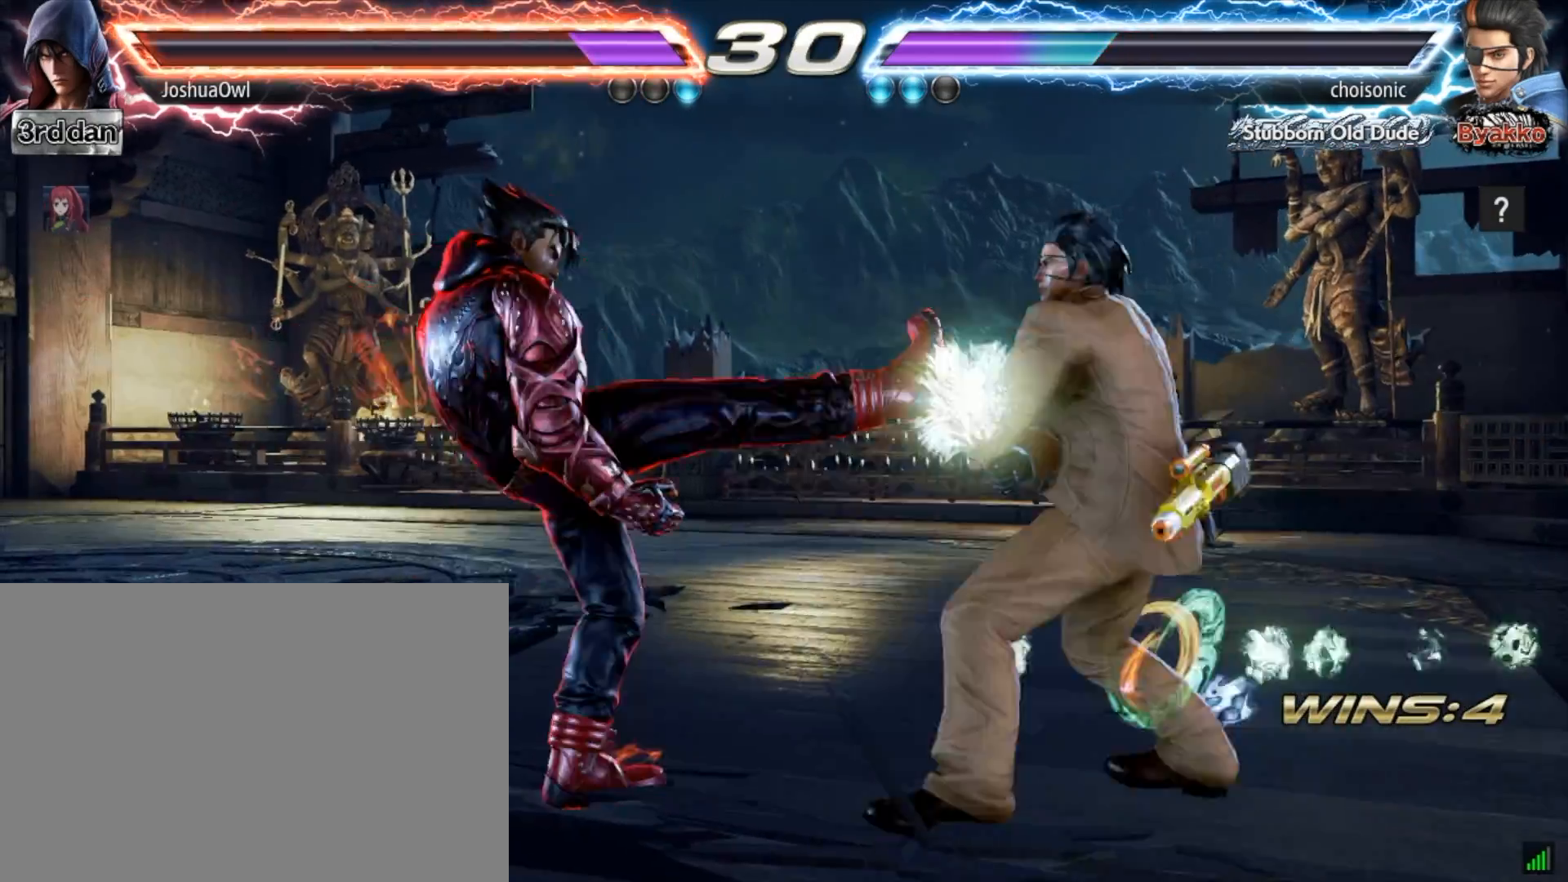
{"buttons": [], "right_stick": "center", "events": [[67, "DPAD_RIGHT", "down"], [100, "CROSS", "down"], [167, "CROSS", "up"], [267, "CROSS", "down"], [334, "CROSS", "up"], [434, "DPAD_RIGHT", "up"]]}
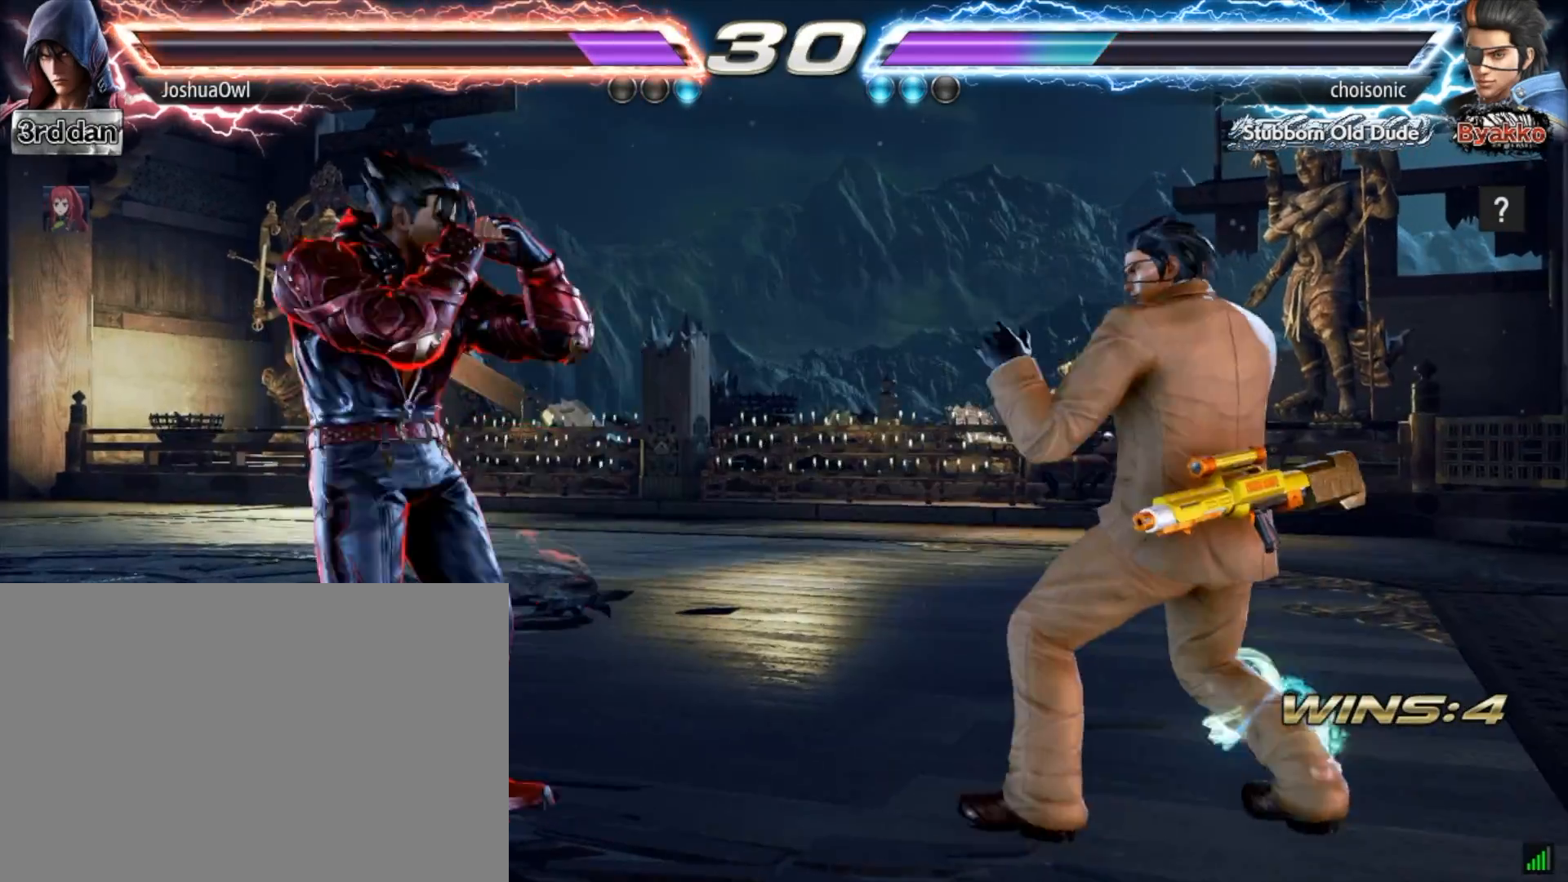
{"buttons": [], "right_stick": "center", "events": [[33, "CROSS", "down"], [33, "DPAD_LEFT", "down"], [66, "CROSS", "up"], [200, "CROSS", "down"], [200, "DPAD_LEFT", "up"], [267, "CROSS", "up"]]}
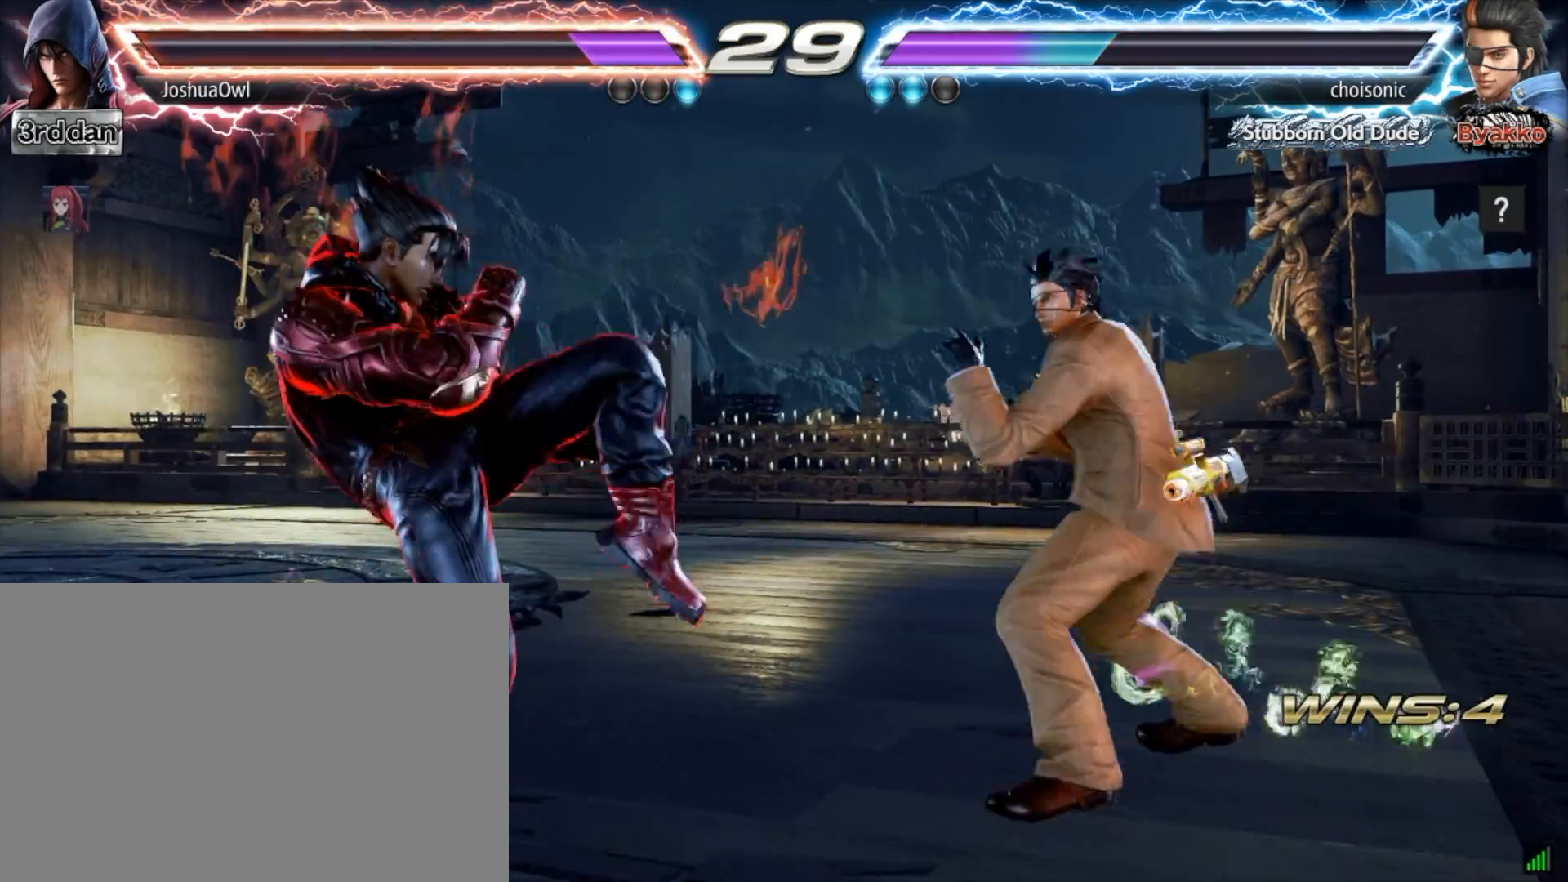
{"buttons": [], "right_stick": "center", "events": [[33, "DPAD_LEFT", "down"], [134, "DPAD_LEFT", "up"], [200, "DPAD_LEFT", "down"], [300, "DPAD_LEFT", "up"], [400, "DPAD_LEFT", "down"], [501, "DPAD_LEFT", "up"]]}
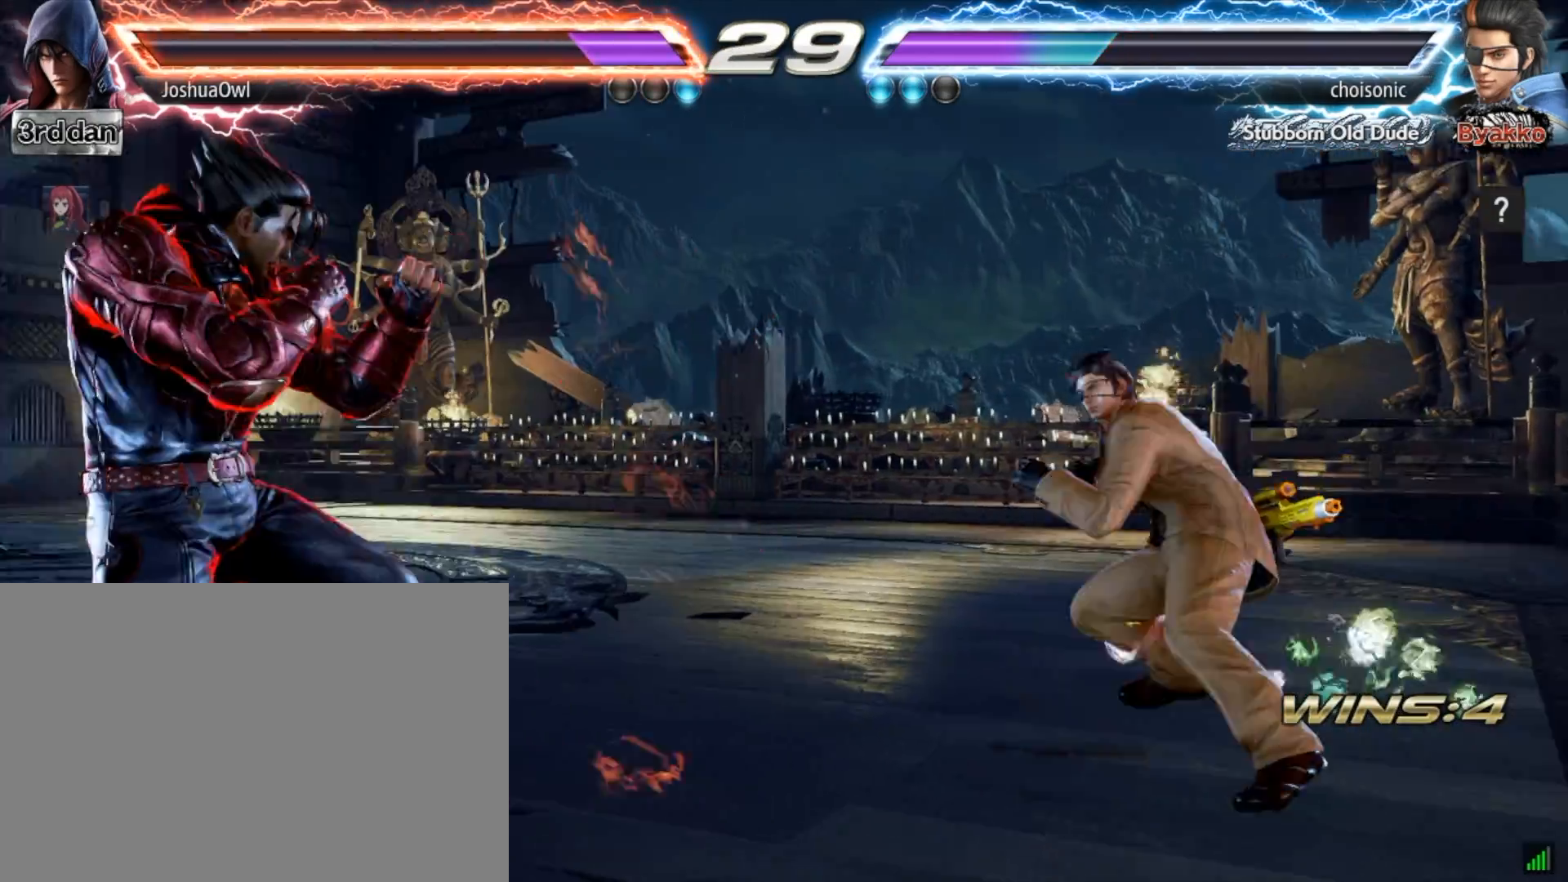
{"buttons": ["DPAD_RIGHT"], "right_stick": "center", "events": [[66, "DPAD_LEFT", "down"], [166, "DPAD_LEFT", "up"], [233, "DPAD_RIGHT", "down"], [300, "CIRCLE", "down"], [367, "CIRCLE", "up"]]}
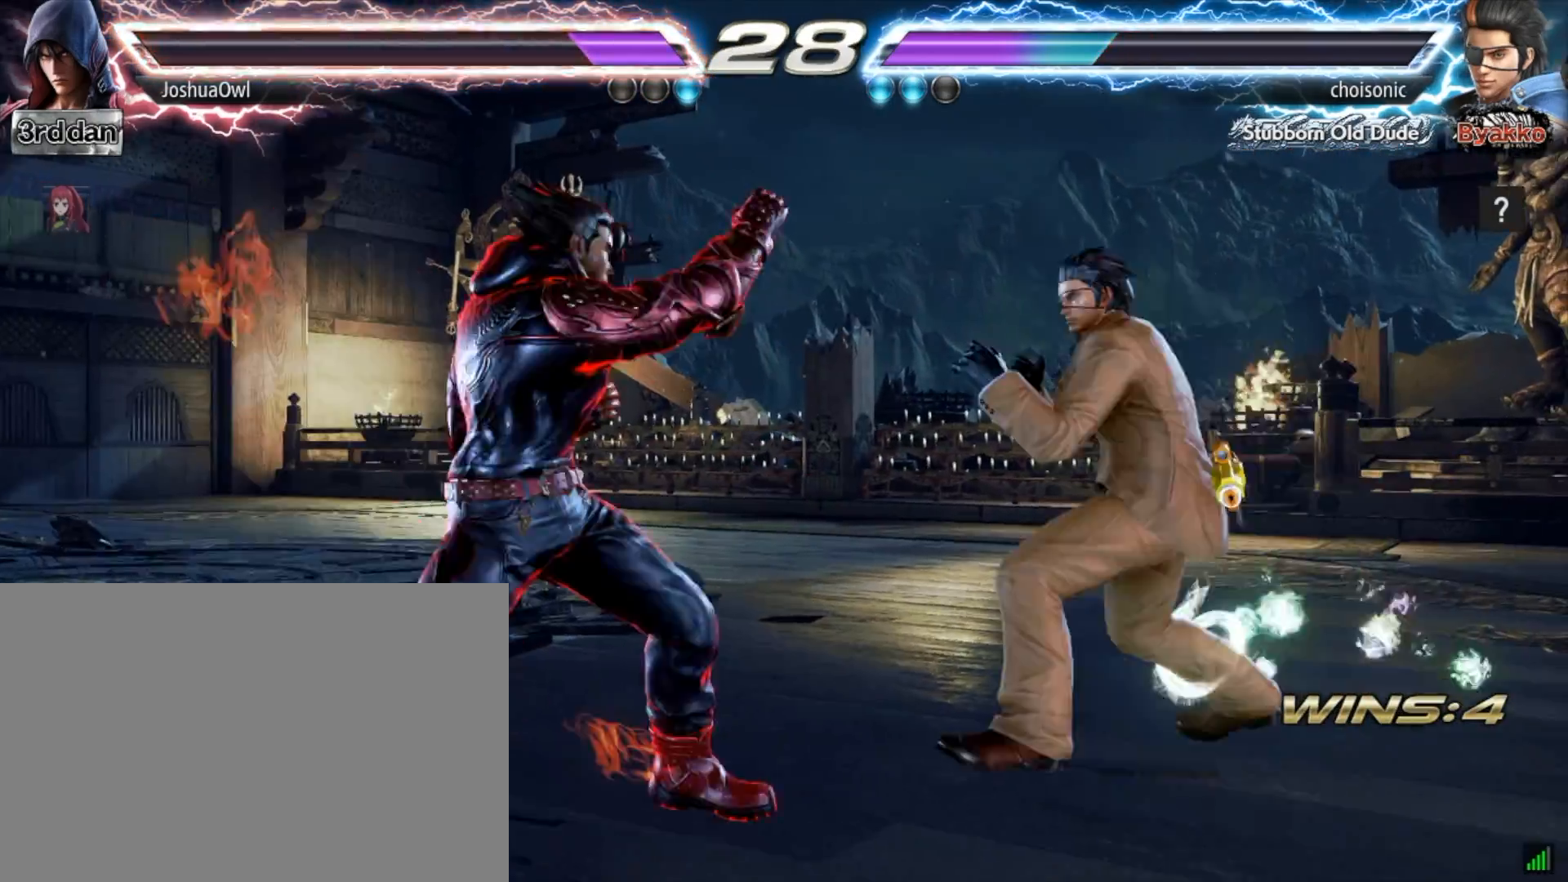
{"buttons": ["DPAD_RIGHT"], "right_stick": "center", "events": []}
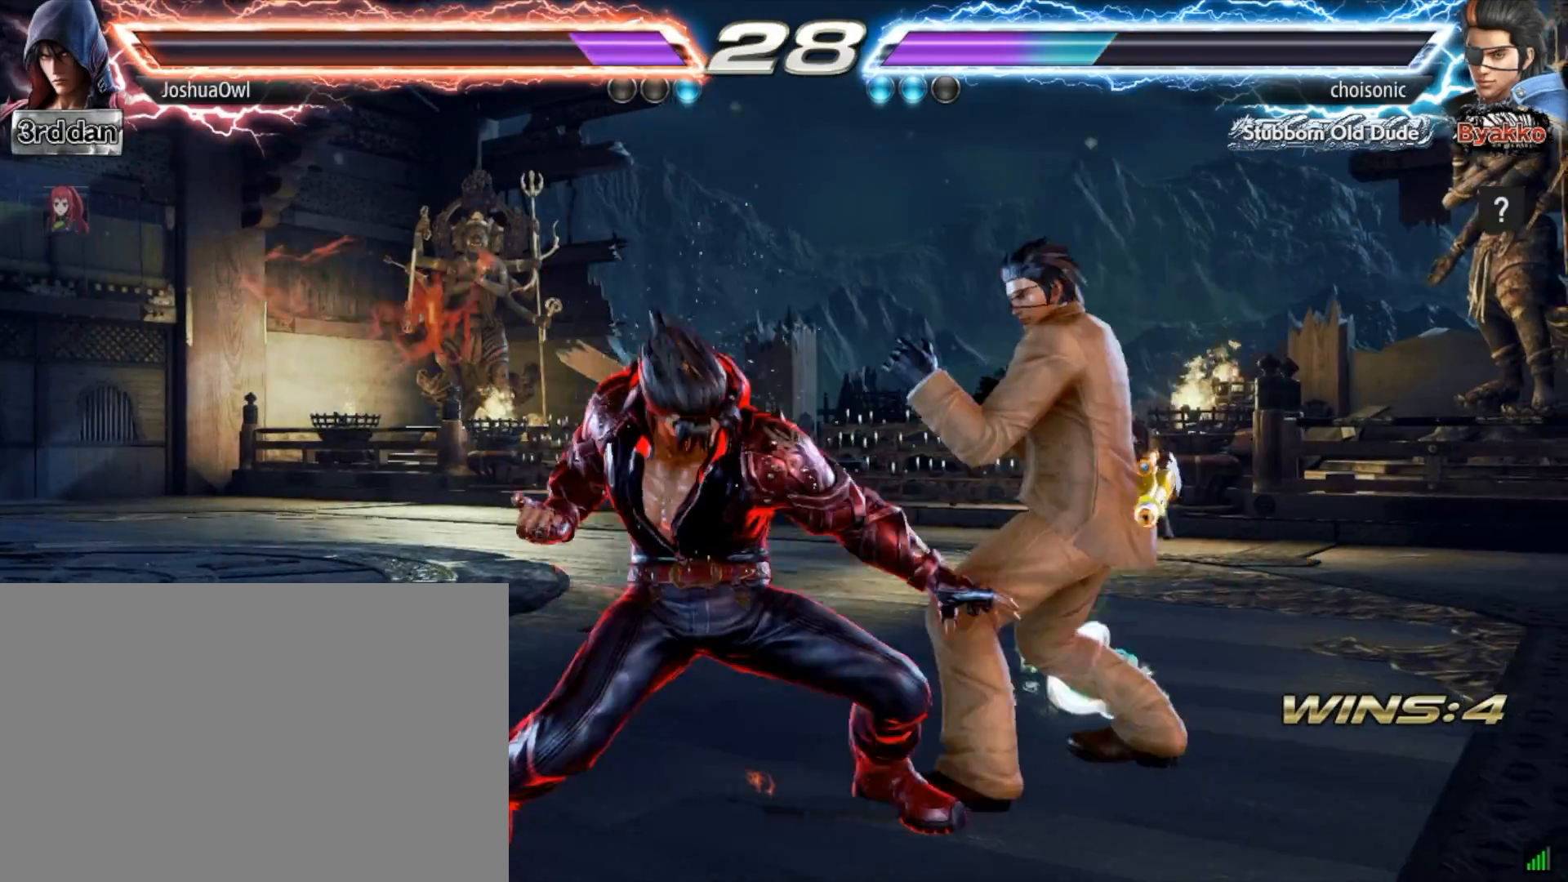
{"buttons": [], "right_stick": "center", "events": [[33, "DPAD_RIGHT", "up"], [166, "CROSS", "down"], [166, "DPAD_LEFT", "down"], [200, "DPAD_LEFT", "up"], [267, "CROSS", "up"]]}
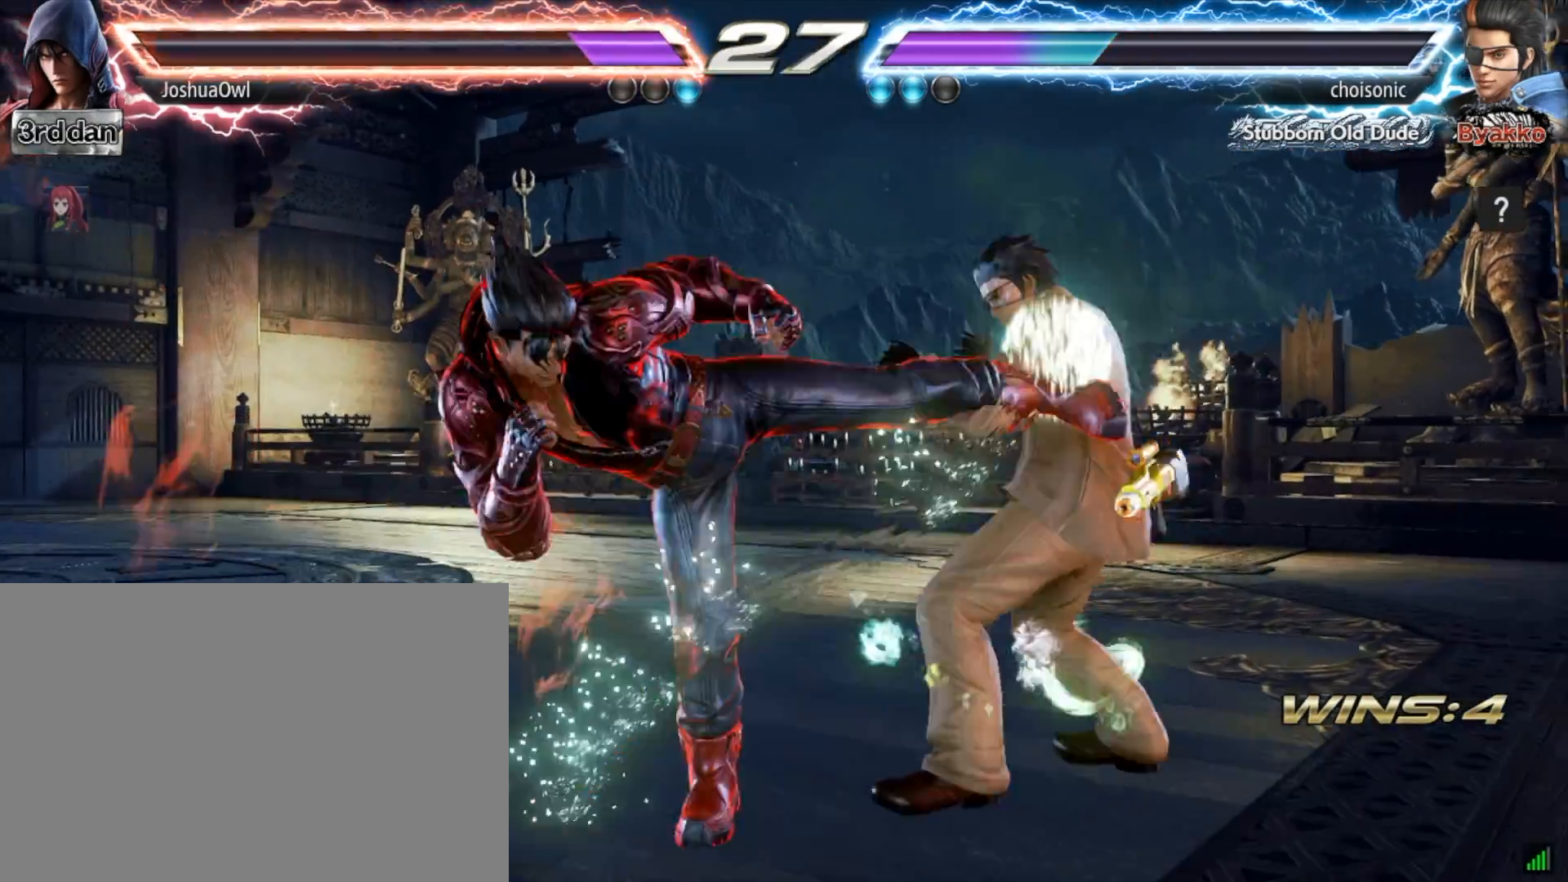
{"buttons": ["DPAD_LEFT"], "right_stick": "center", "events": [[267, "DPAD_LEFT", "down"], [367, "DPAD_LEFT", "up"], [501, "DPAD_LEFT", "down"]]}
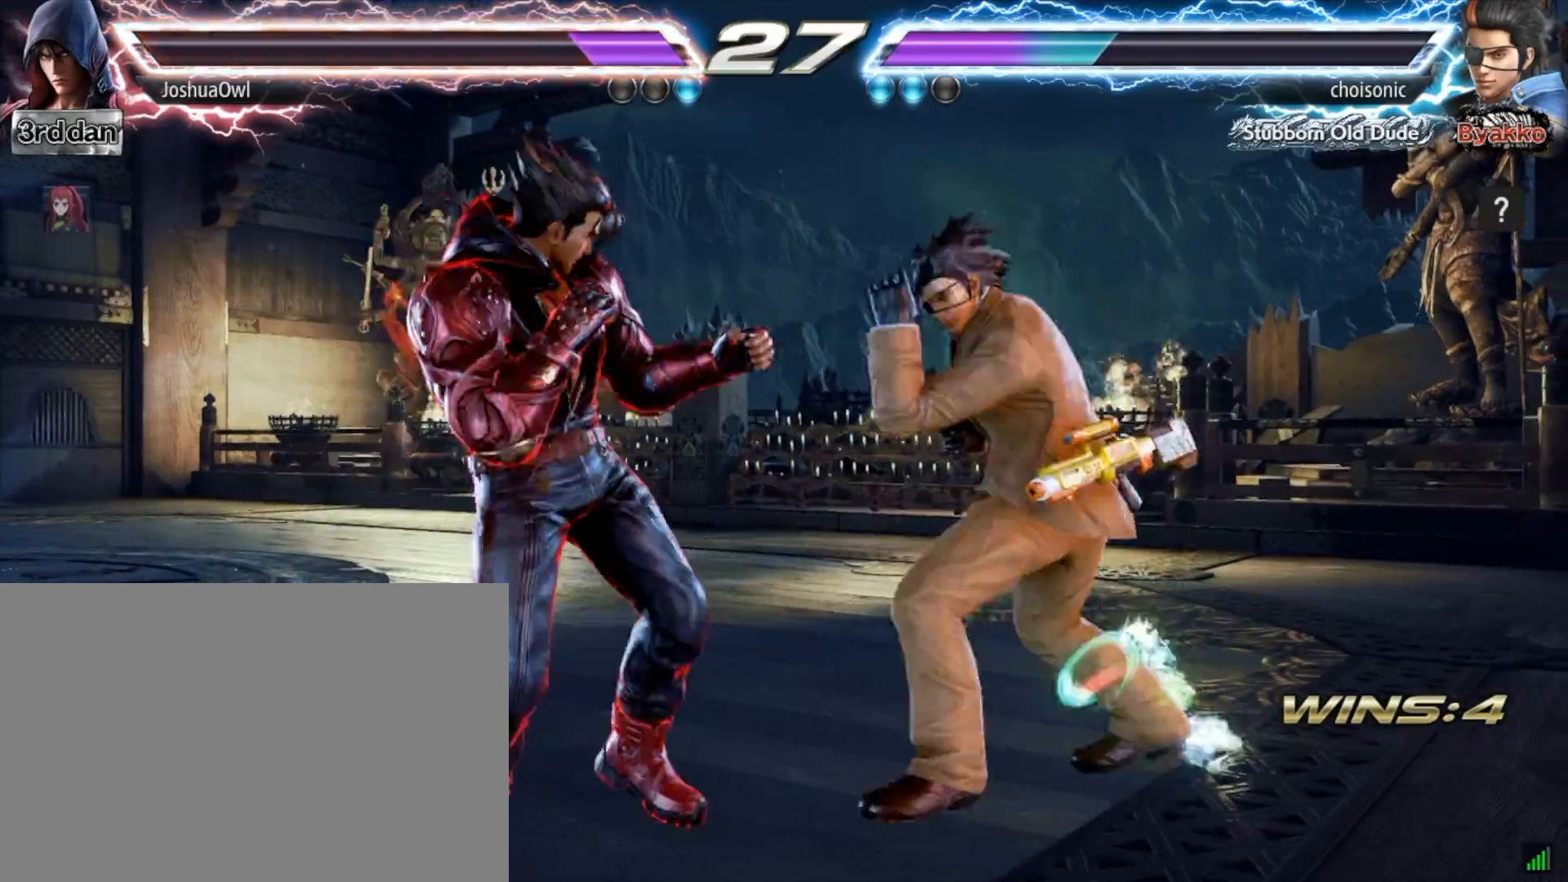
{"buttons": [], "right_stick": "center", "events": [[66, "DPAD_LEFT", "up"], [133, "DPAD_LEFT", "down"], [267, "DPAD_LEFT", "up"], [333, "DPAD_LEFT", "down"], [500, "DPAD_LEFT", "up"]]}
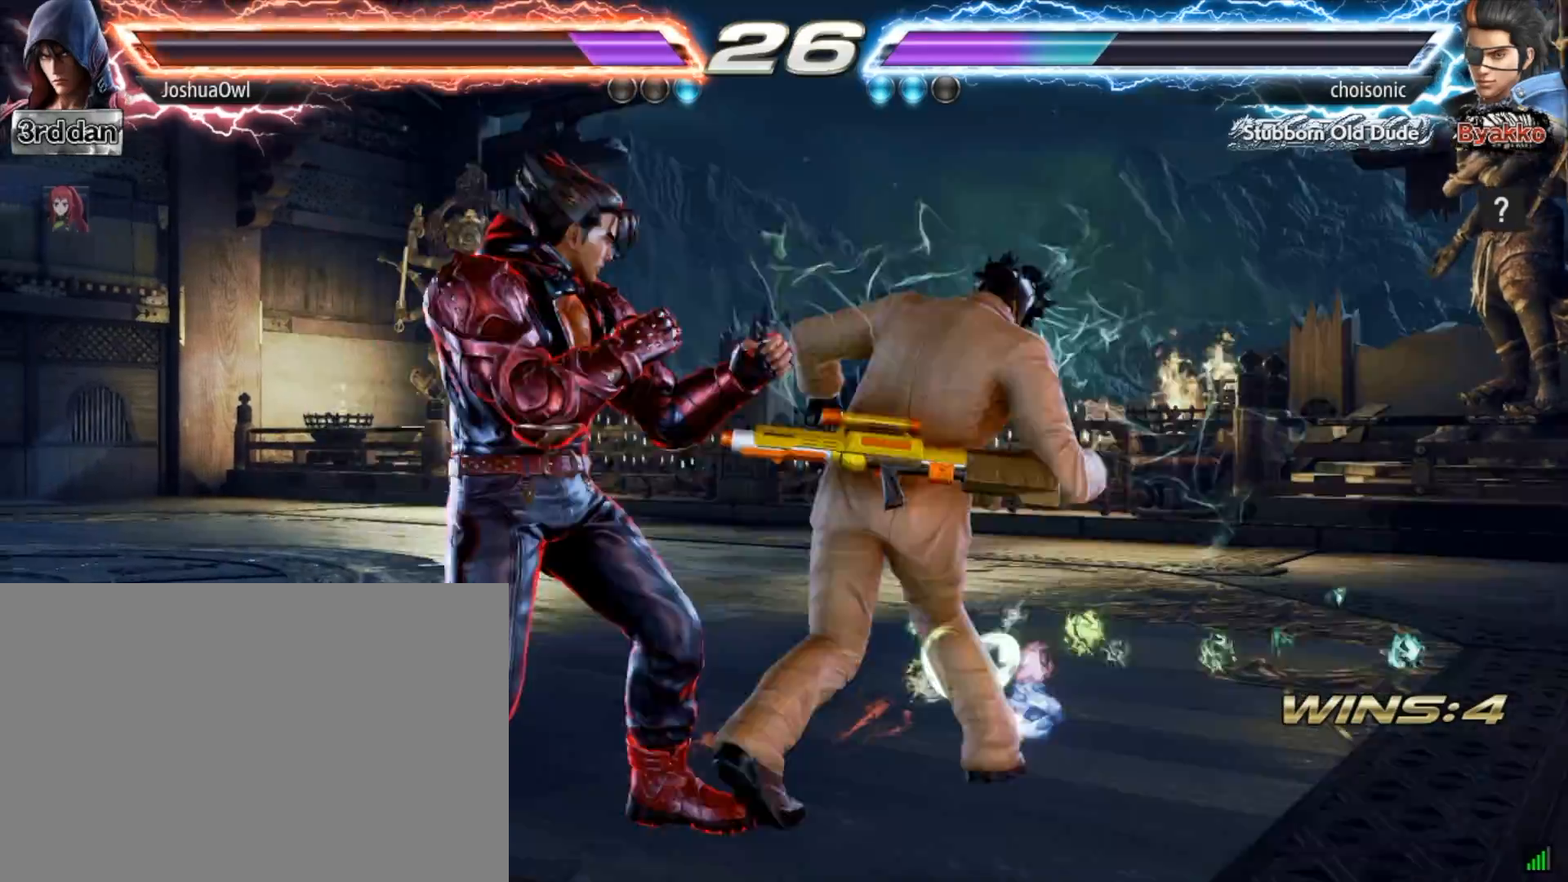
{"buttons": [], "right_stick": "center", "events": [[67, "DPAD_LEFT", "down"], [501, "DPAD_LEFT", "up"]]}
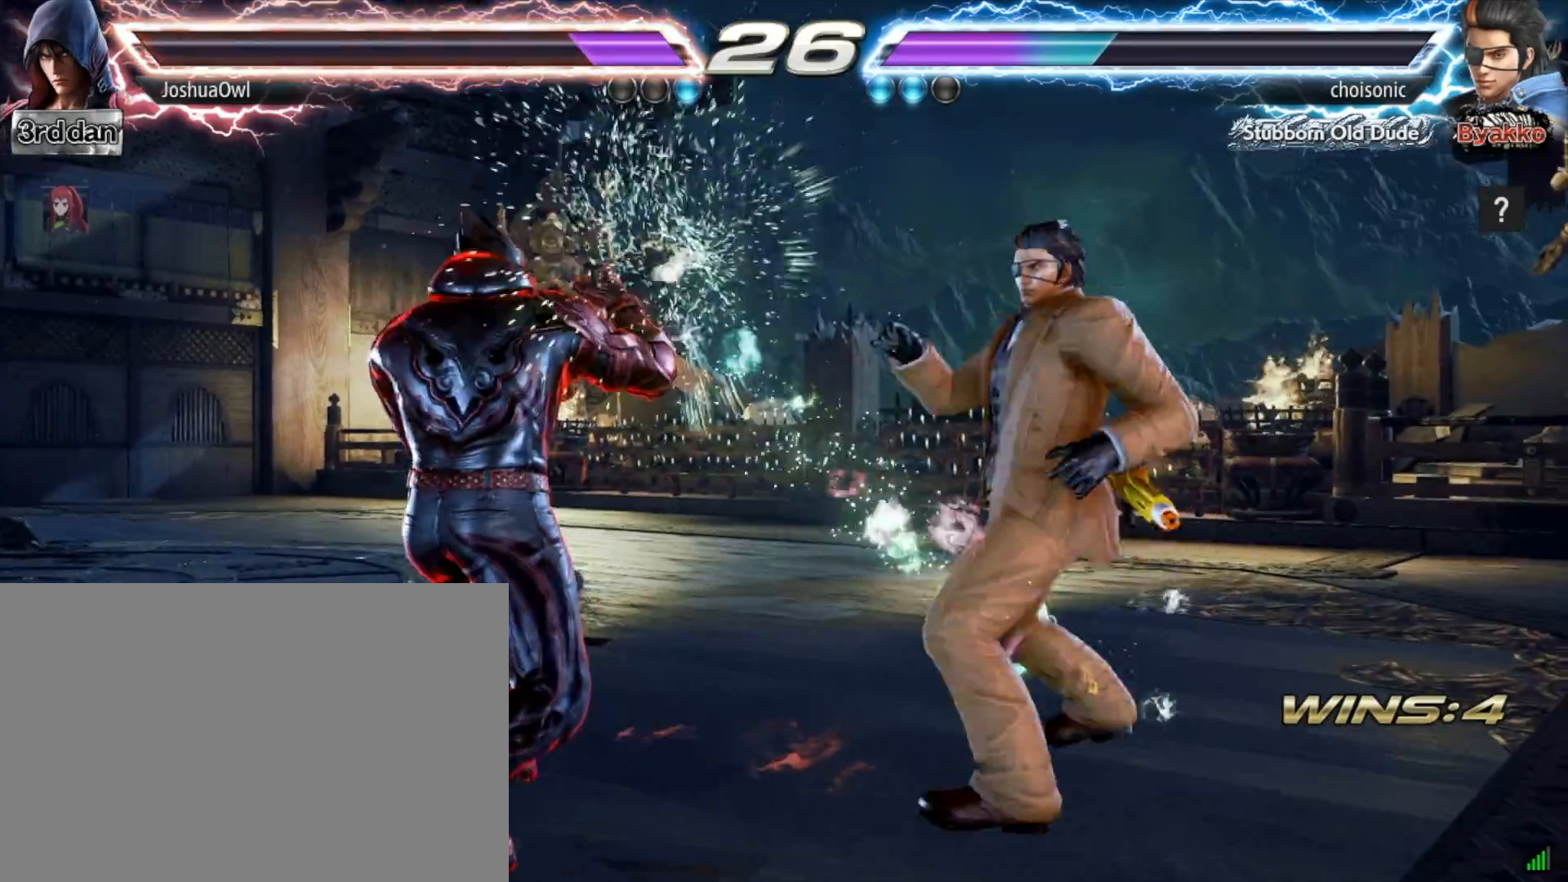
{"buttons": ["DPAD_DOWN", "DPAD_LEFT"], "right_stick": "center", "events": [[133, "SQUARE", "down"], [233, "SQUARE", "up"], [300, "TRIANGLE", "down"], [333, "DPAD_DOWN", "down"], [333, "DPAD_LEFT", "down"], [400, "TRIANGLE", "up"]]}
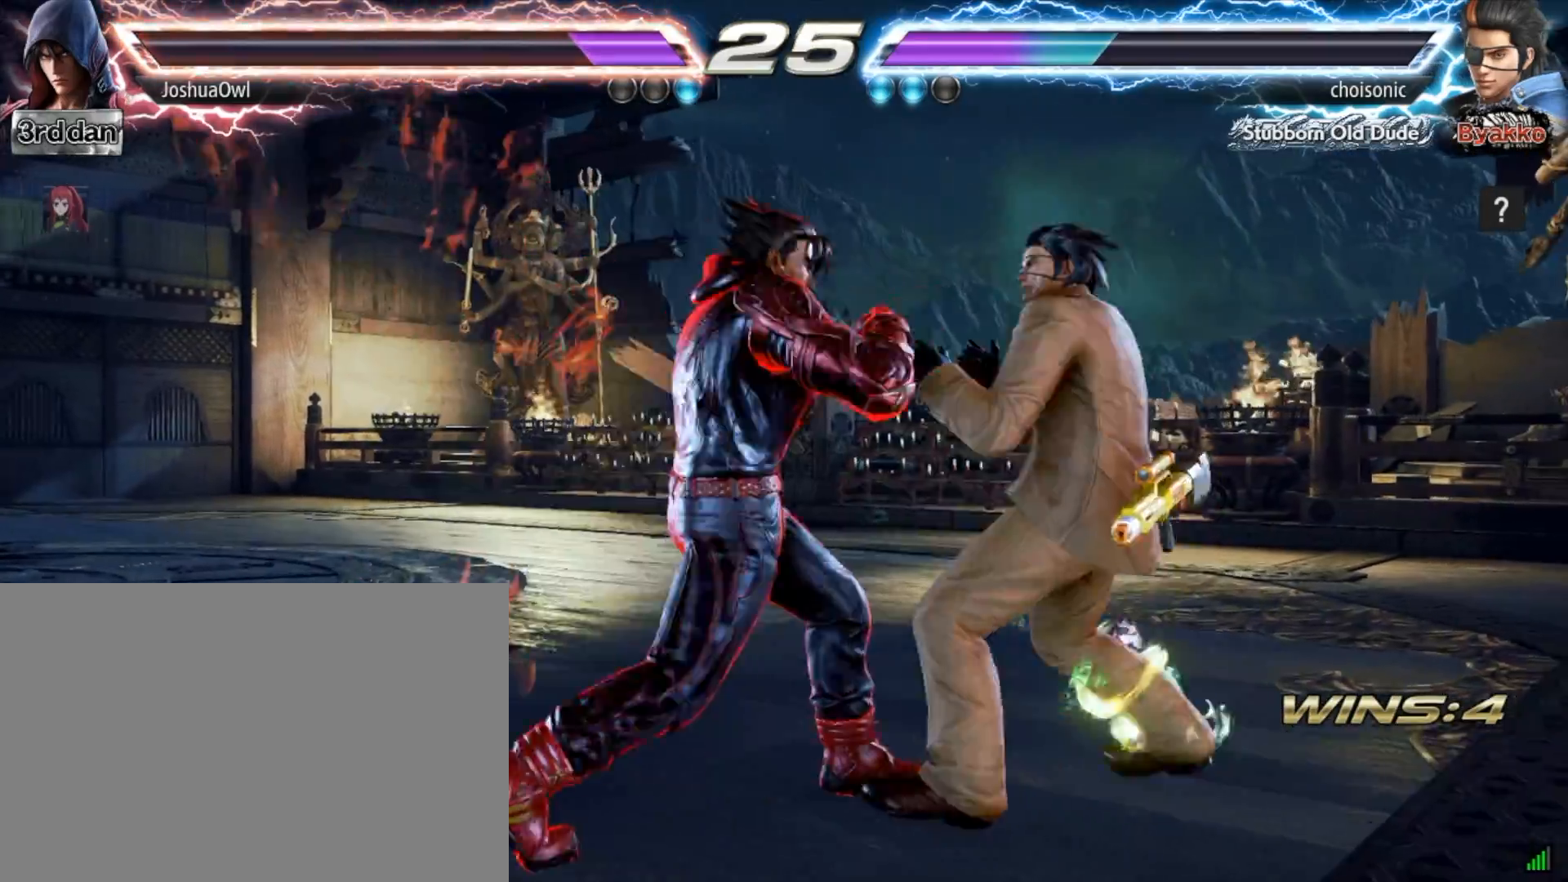
{"buttons": ["DPAD_DOWN"], "right_stick": "center", "events": [[67, "CIRCLE", "down"], [134, "CIRCLE", "up"], [401, "DPAD_LEFT", "up"]]}
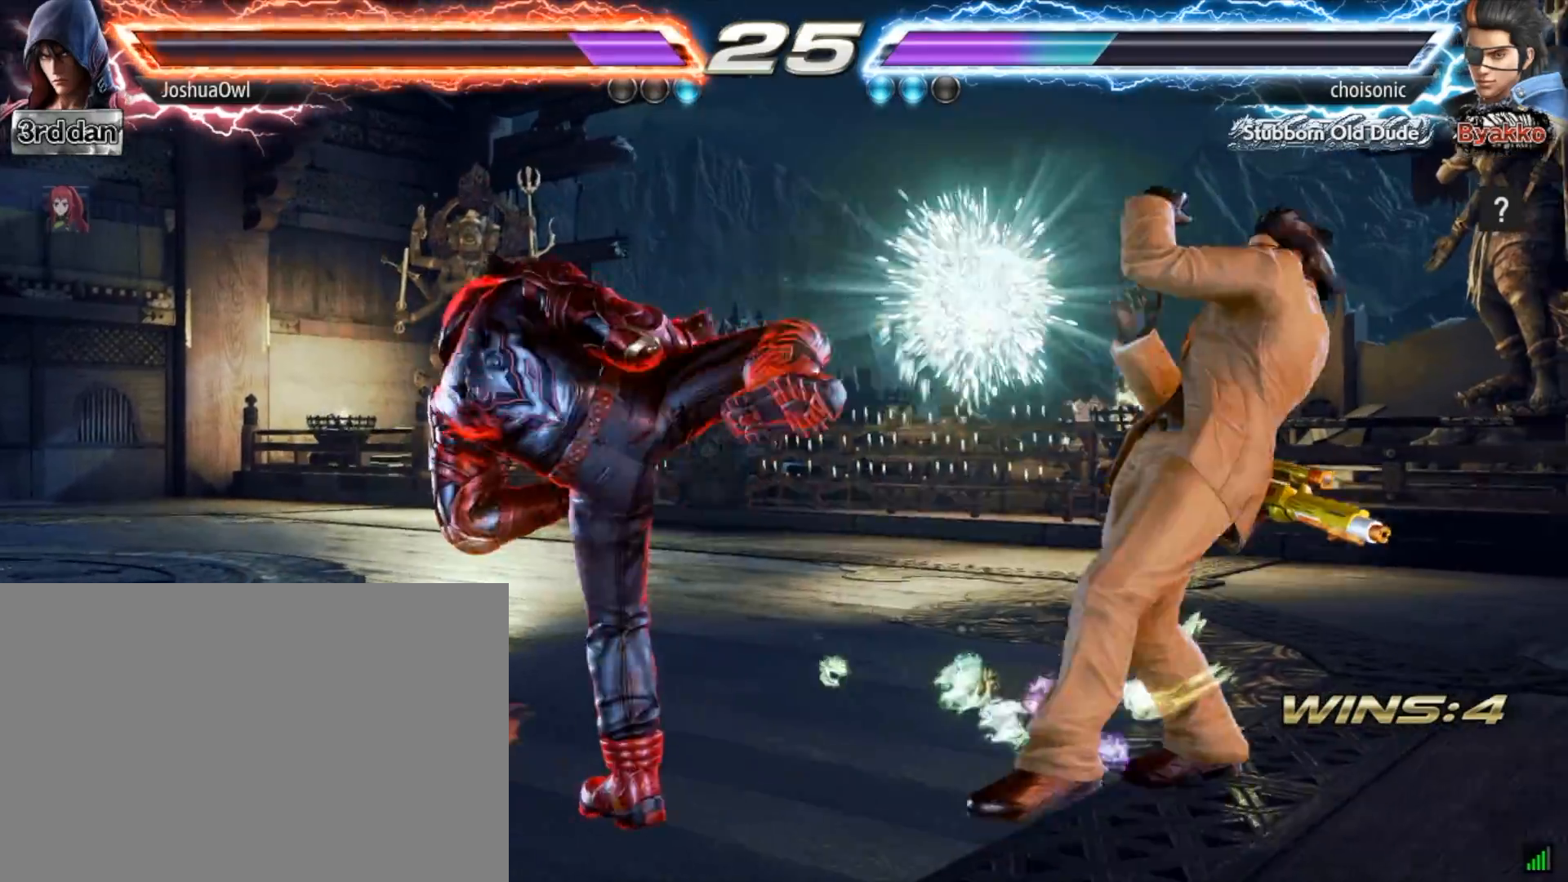
{"buttons": ["DPAD_LEFT"], "right_stick": "center", "events": [[200, "DPAD_DOWN", "up"], [233, "DPAD_LEFT", "down"], [367, "DPAD_LEFT", "up"], [467, "DPAD_LEFT", "down"]]}
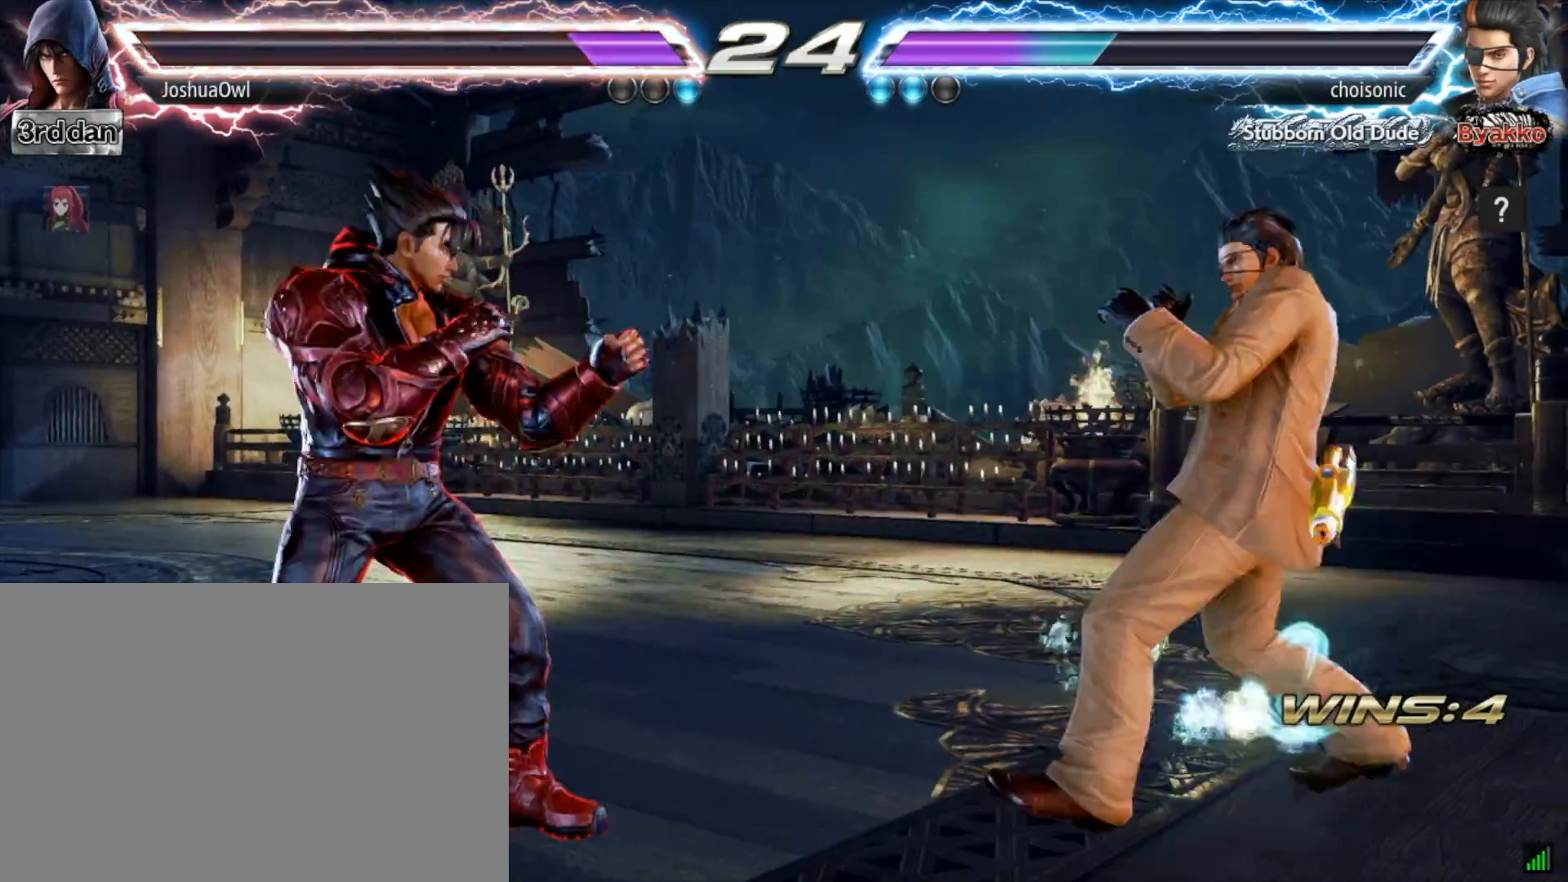
{"buttons": ["CIRCLE", "DPAD_RIGHT"], "right_stick": "center", "events": [[100, "DPAD_LEFT", "up"], [134, "DPAD_LEFT", "down"], [267, "DPAD_LEFT", "up"], [300, "DPAD_RIGHT", "down"], [434, "CIRCLE", "down"]]}
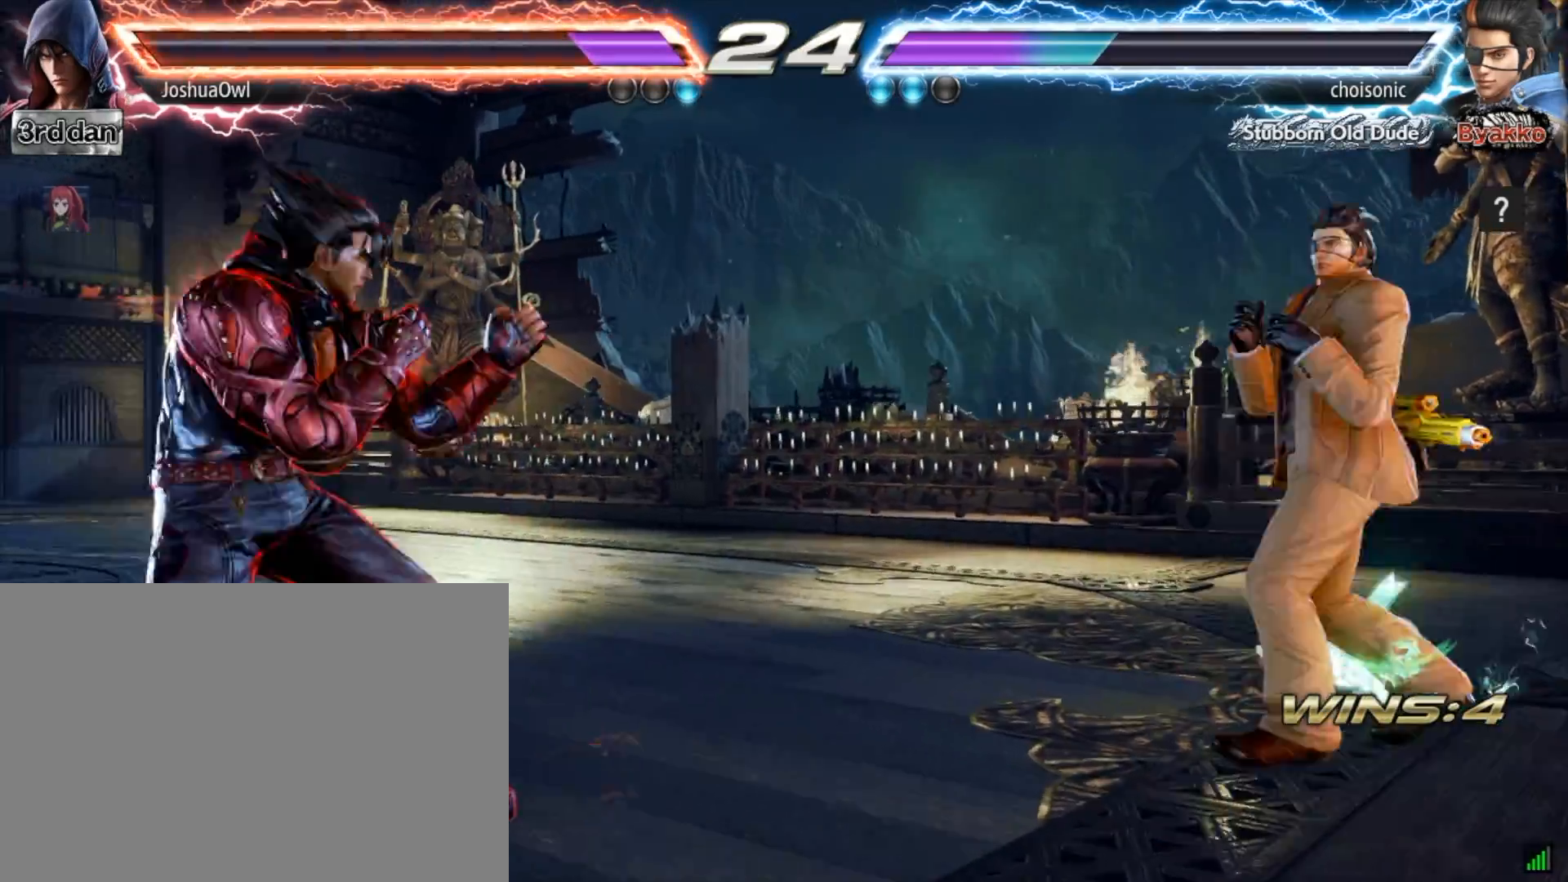
{"buttons": [], "right_stick": "center", "events": [[33, "CIRCLE", "up"], [467, "DPAD_RIGHT", "up"]]}
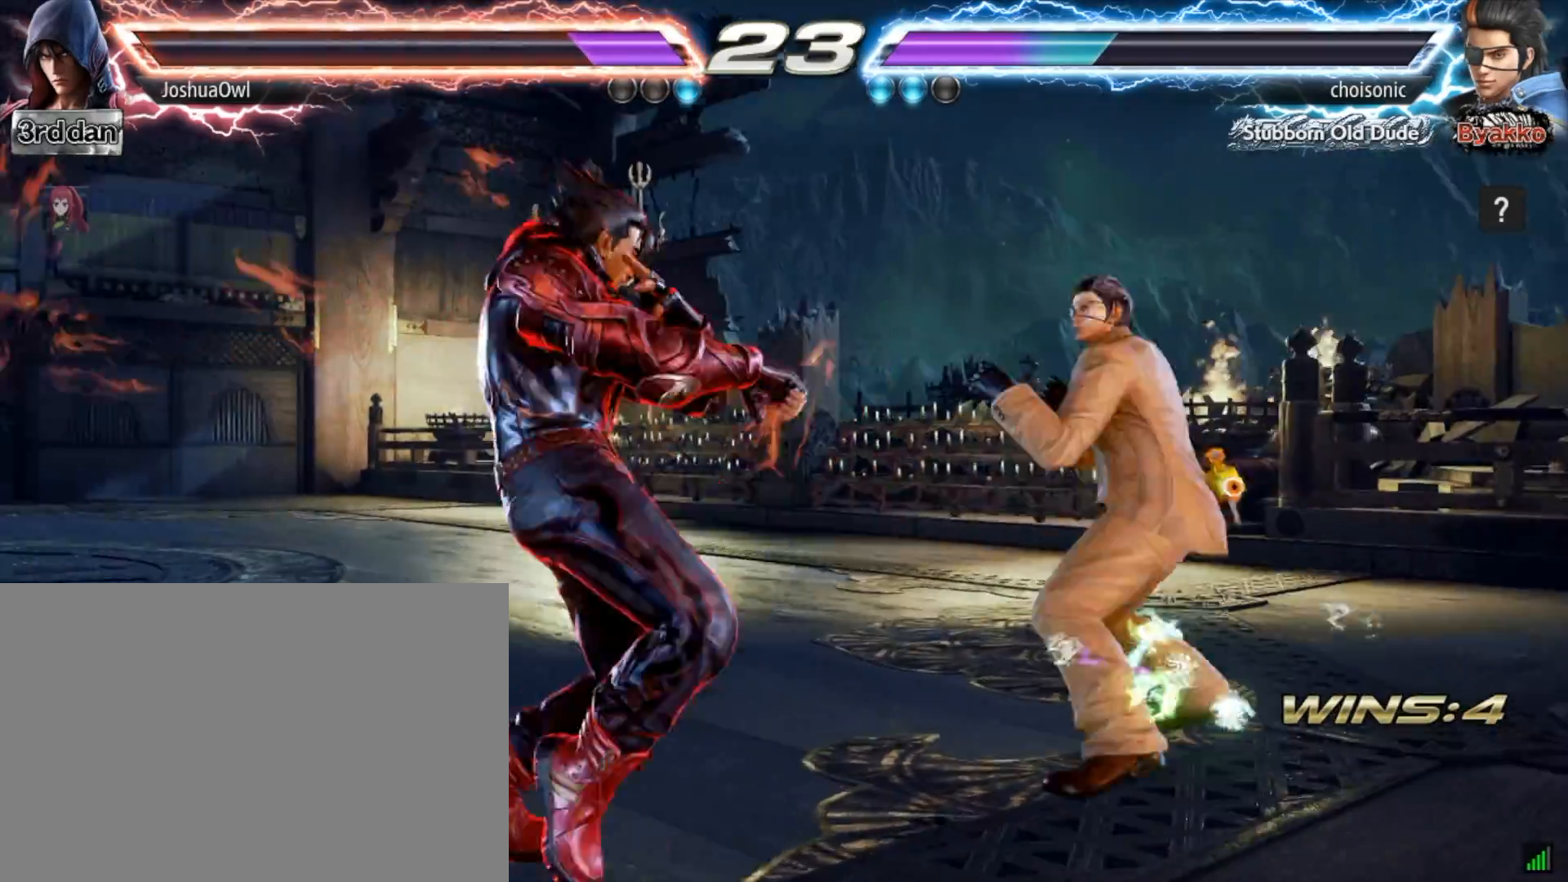
{"buttons": [], "right_stick": "center", "events": [[100, "DPAD_LEFT", "down"], [200, "DPAD_LEFT", "up"], [300, "CROSS", "down"], [401, "CROSS", "up"]]}
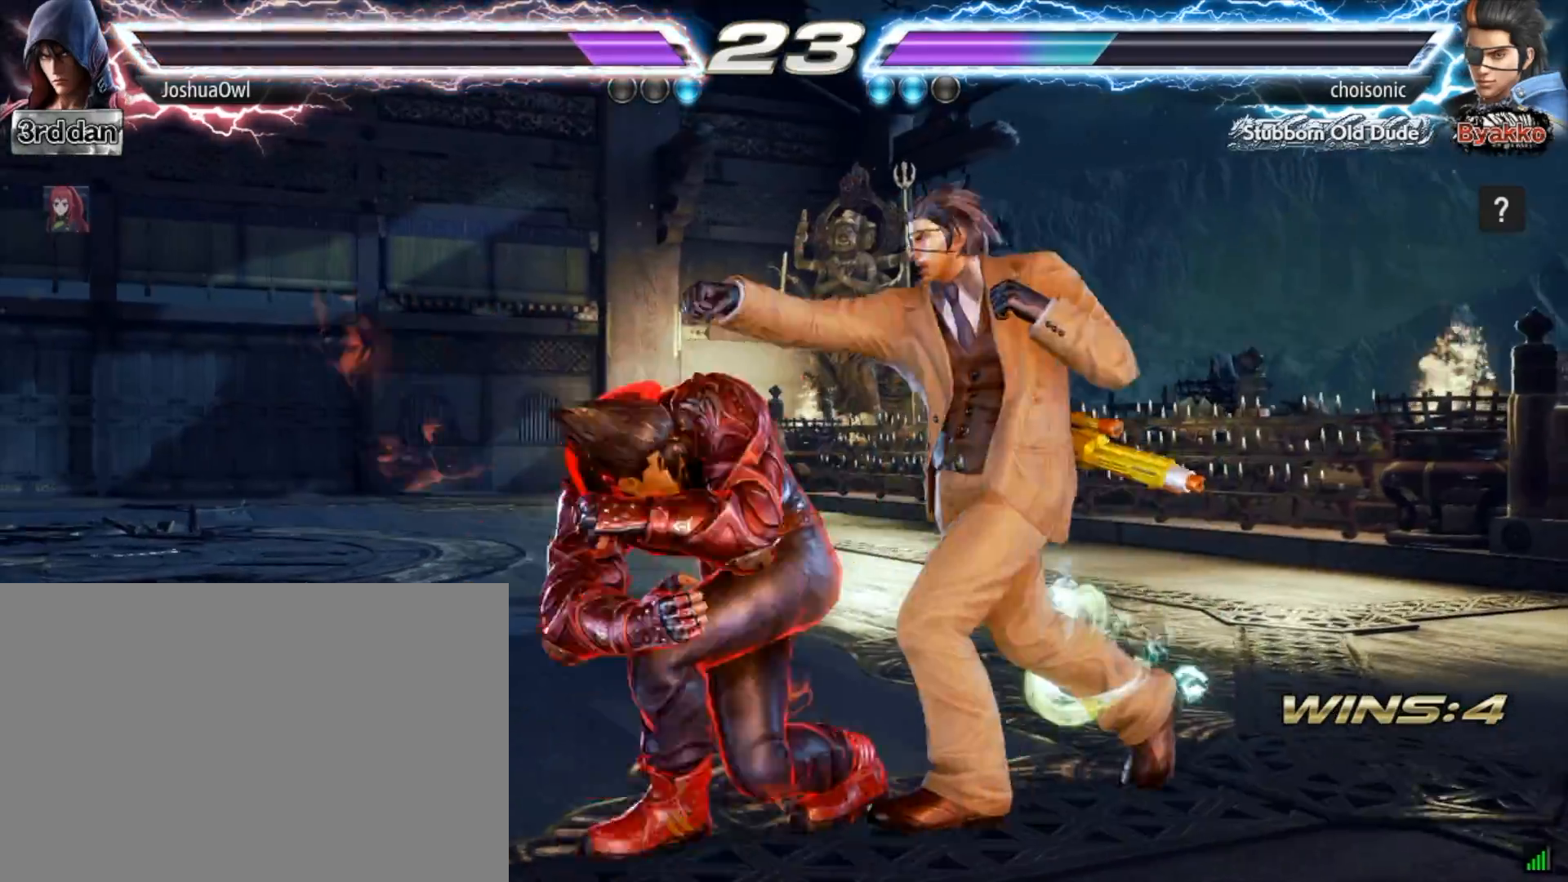
{"buttons": [], "right_stick": "center", "events": []}
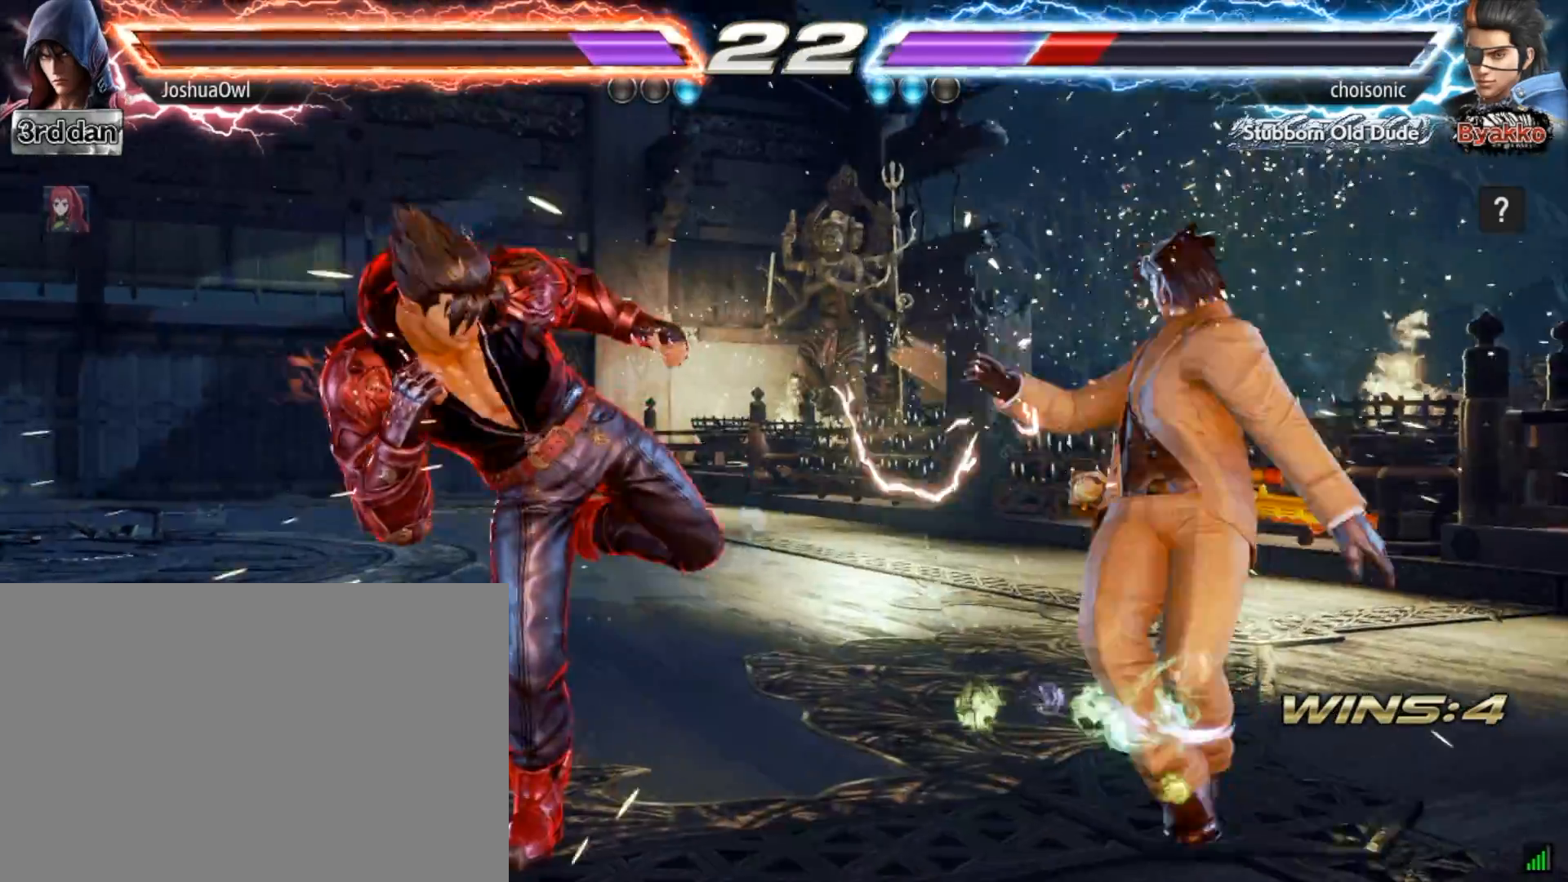
{"buttons": [], "right_stick": "center", "events": [[134, "DPAD_LEFT", "down"], [234, "TRIANGLE", "down"], [334, "DPAD_LEFT", "up"], [334, "TRIANGLE", "up"], [367, "SQUARE", "down"], [467, "SQUARE", "up"]]}
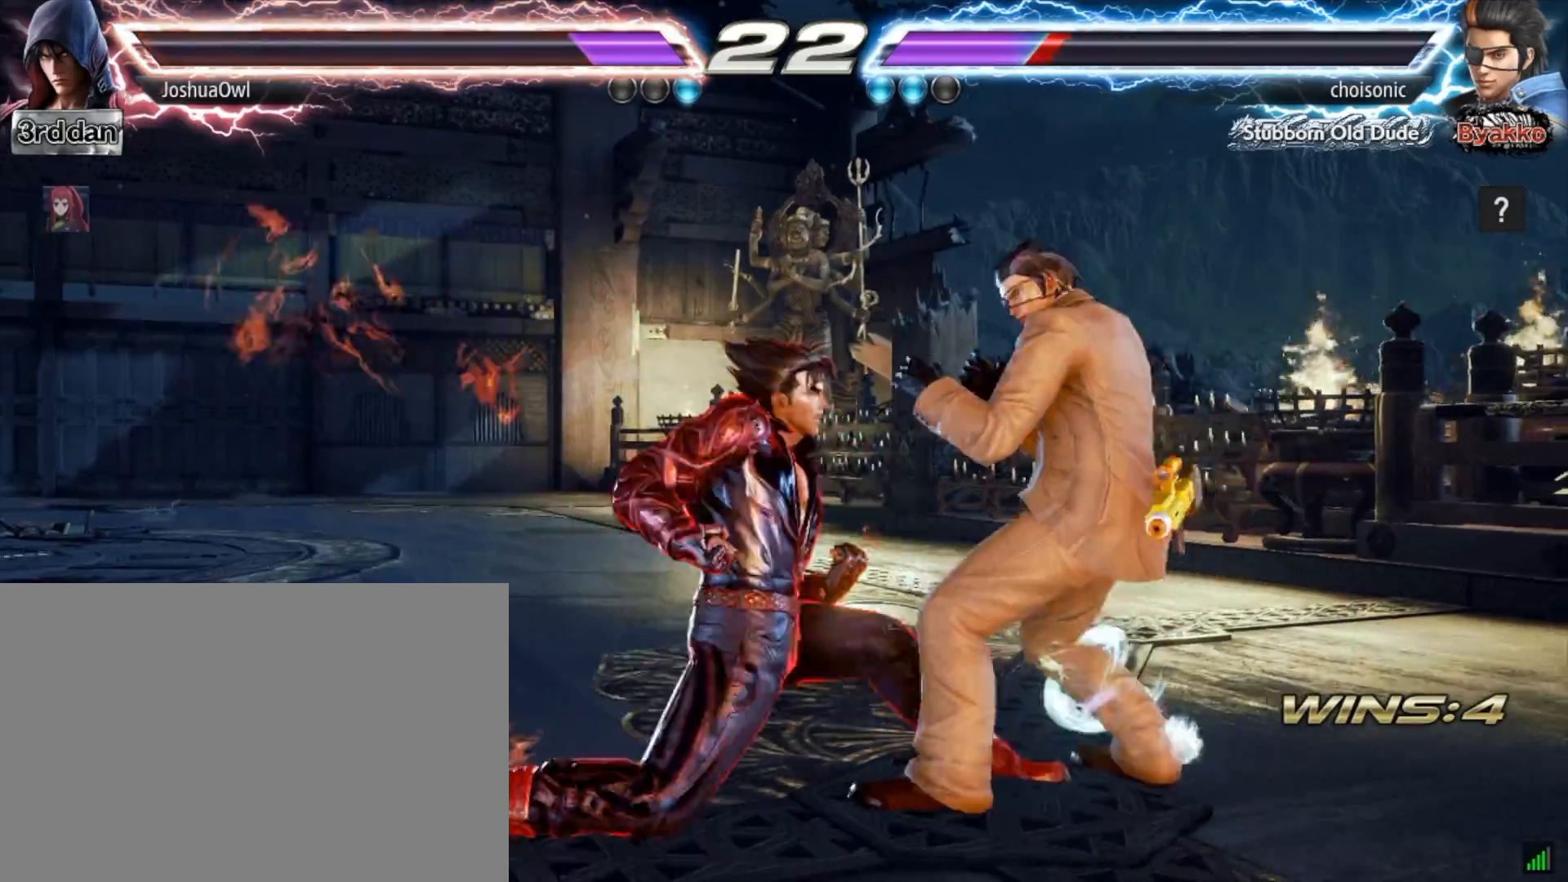
{"buttons": ["DPAD_LEFT"], "right_stick": "center", "events": [[33, "SQUARE", "down"], [200, "SQUARE", "up"], [500, "DPAD_LEFT", "down"]]}
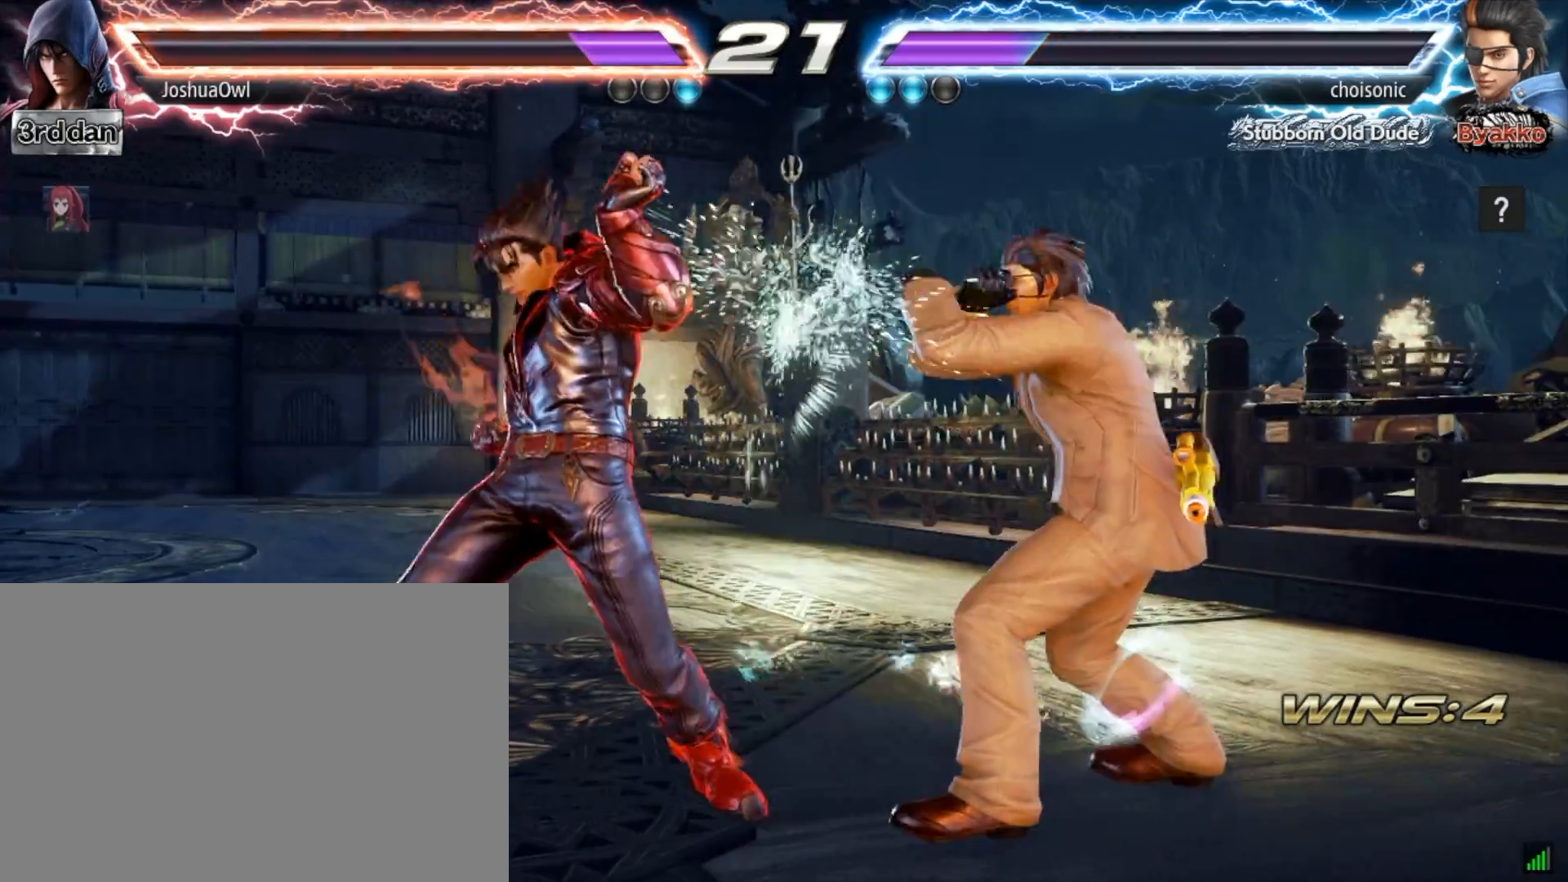
{"buttons": ["DPAD_LEFT"], "right_stick": "center", "events": [[134, "DPAD_LEFT", "up"], [200, "DPAD_LEFT", "down"], [300, "DPAD_LEFT", "up"], [400, "DPAD_LEFT", "down"]]}
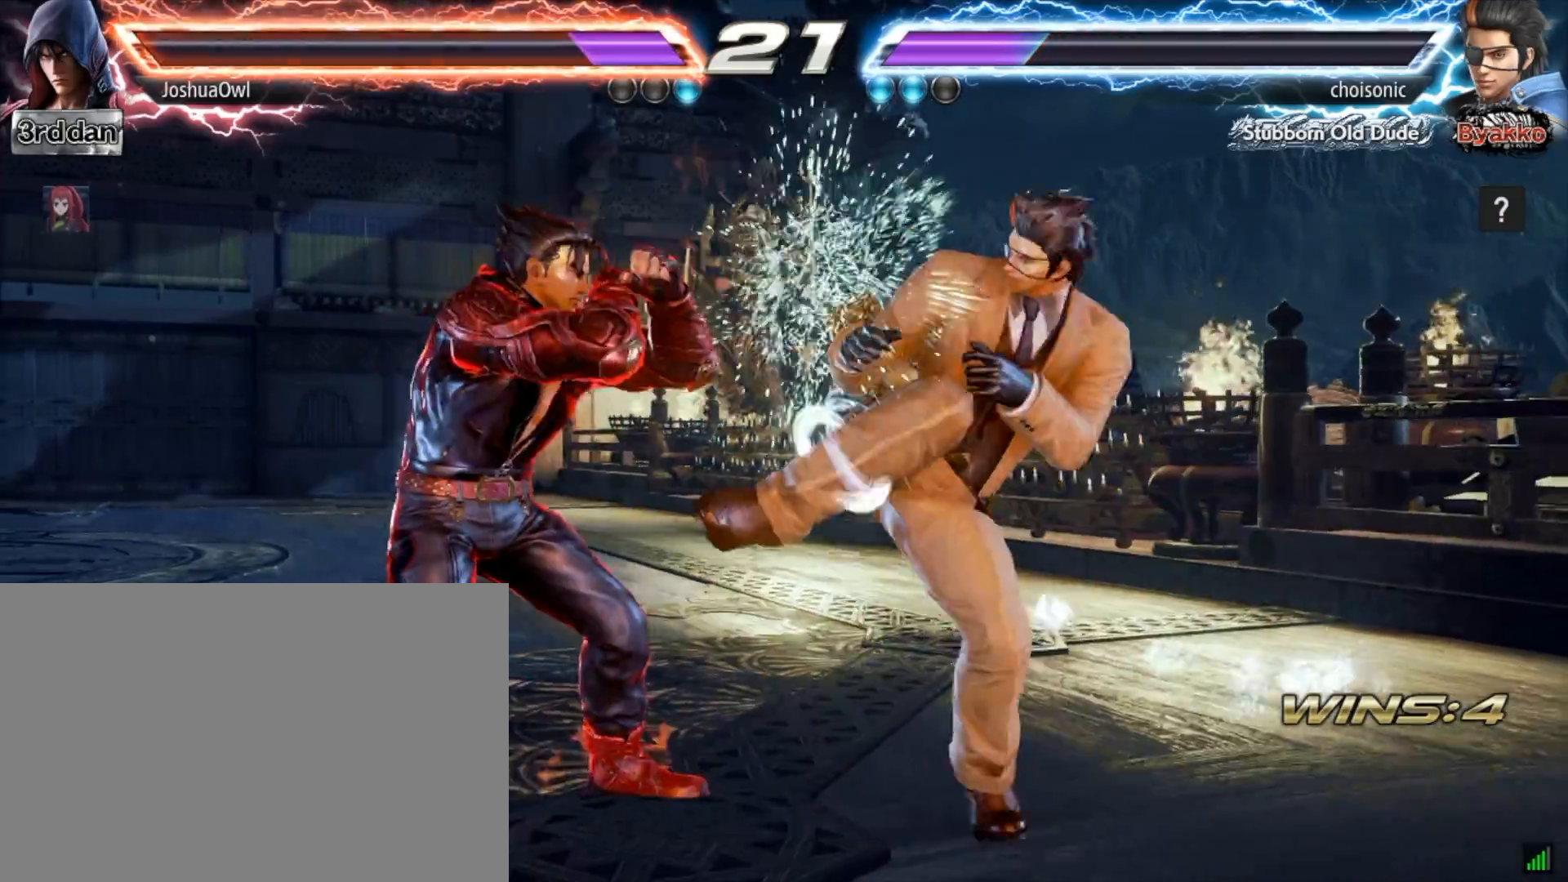
{"buttons": ["DPAD_LEFT"], "right_stick": "center", "events": [[66, "DPAD_LEFT", "up"], [133, "DPAD_LEFT", "down"]]}
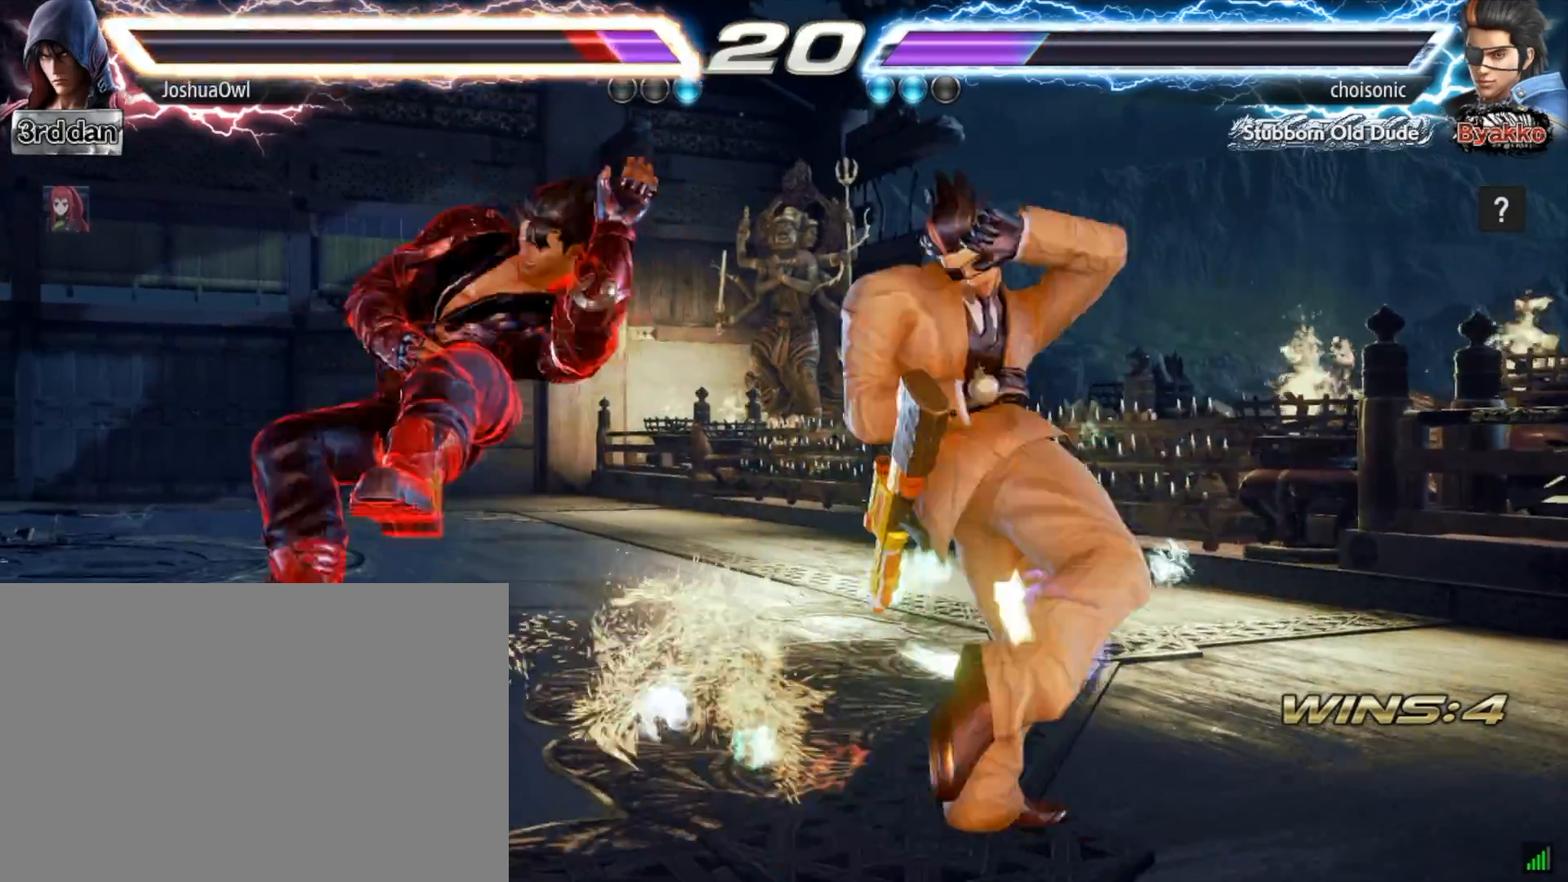
{"buttons": ["CROSS", "DPAD_DOWN"], "right_stick": "center", "events": [[200, "DPAD_LEFT", "up"], [267, "CROSS", "down"], [300, "DPAD_DOWN", "down"], [334, "CROSS", "up"], [467, "CROSS", "down"]]}
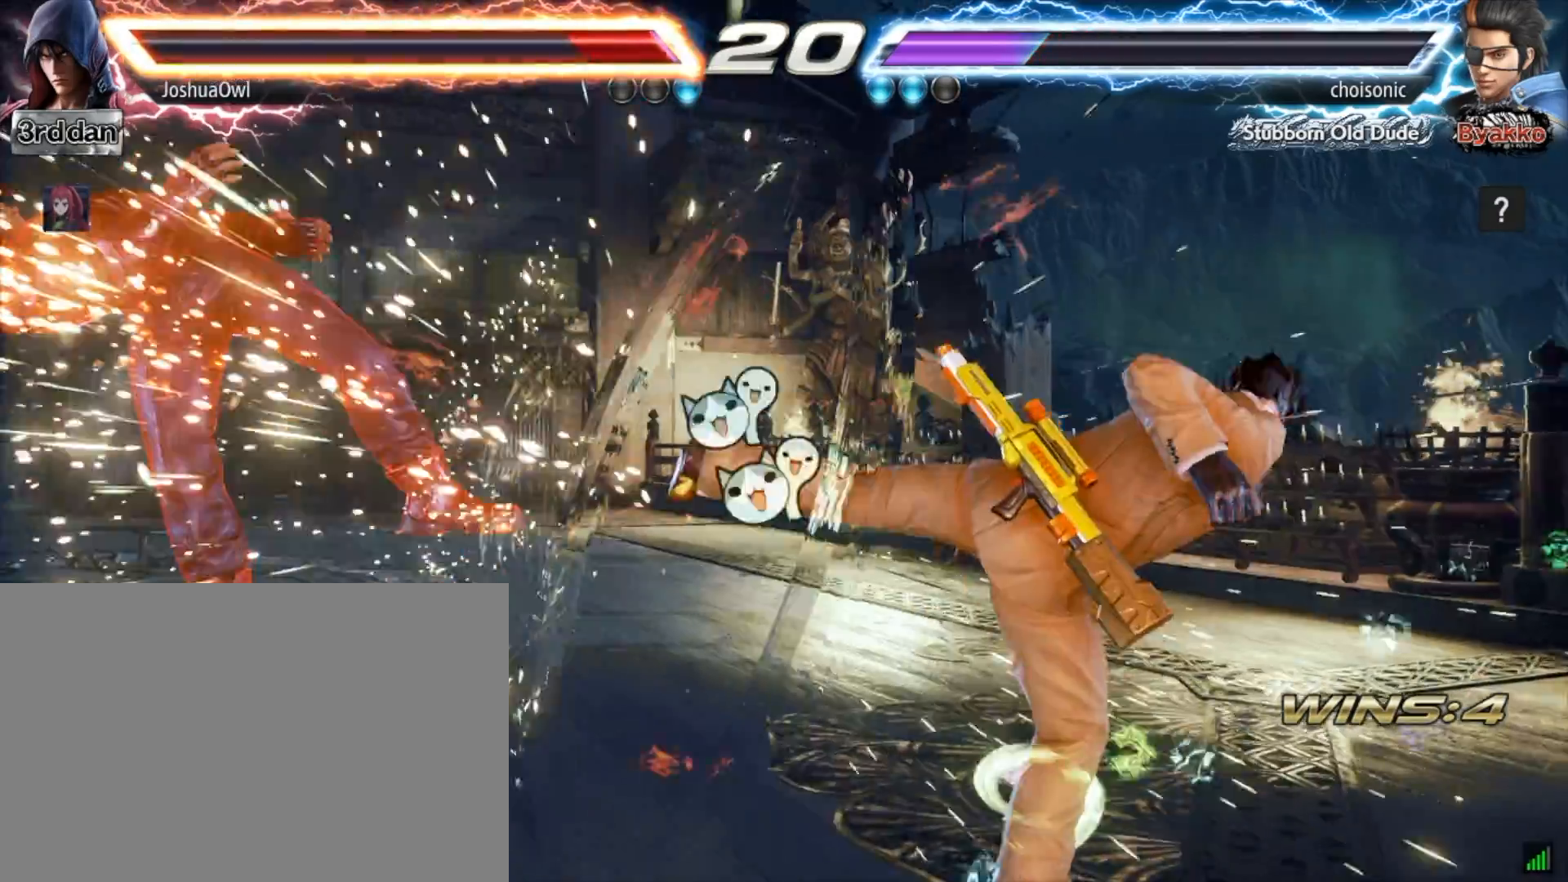
{"buttons": ["DPAD_DOWN"], "right_stick": "center", "events": [[66, "CROSS", "up"], [333, "CROSS", "down"], [433, "CROSS", "up"]]}
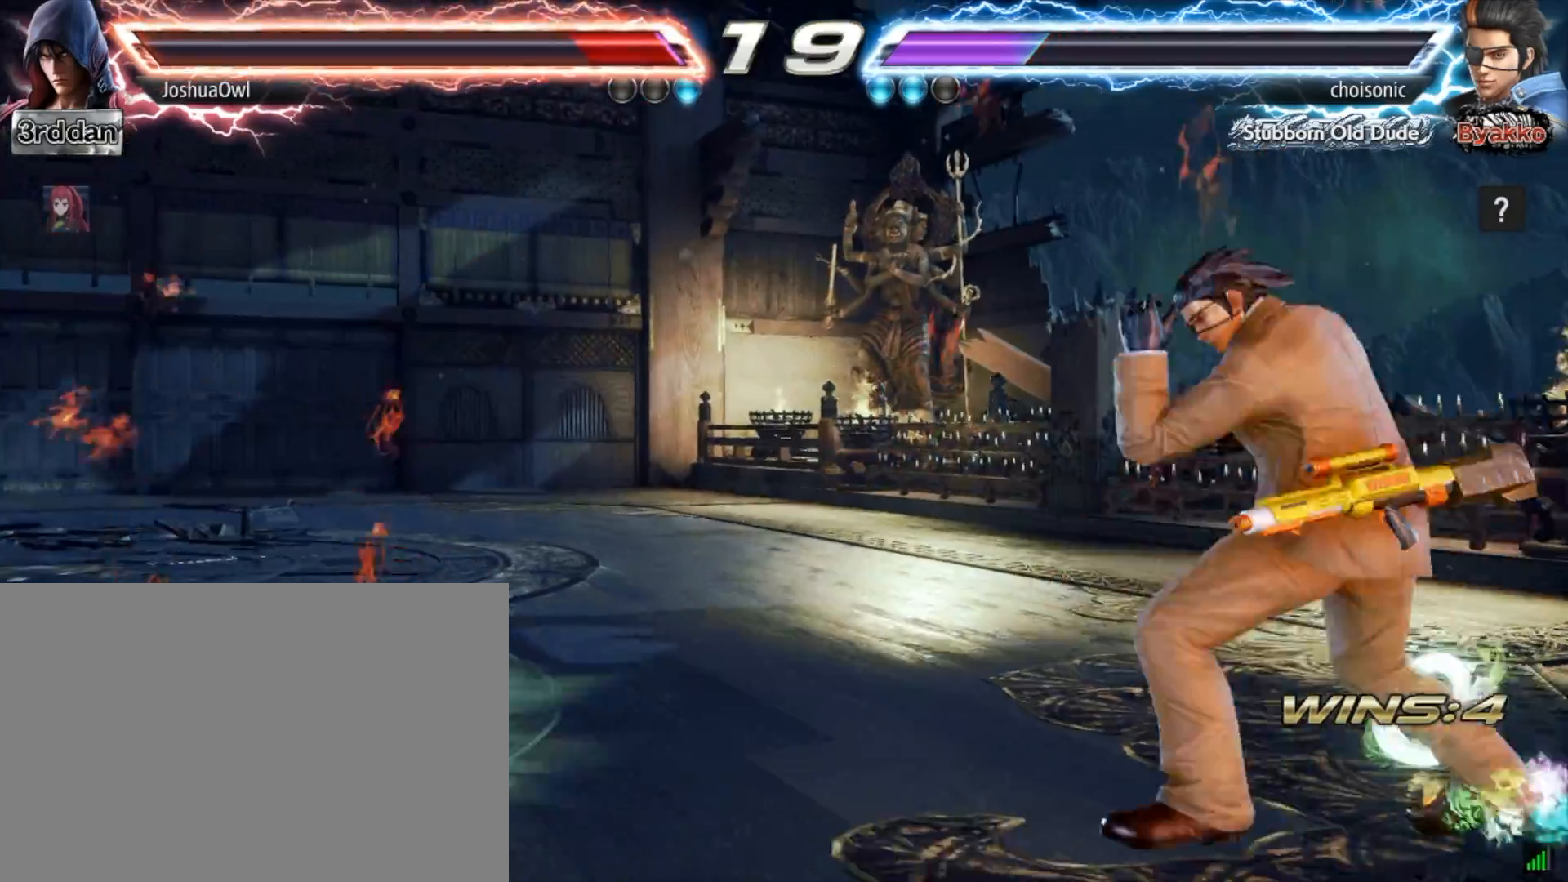
{"buttons": [], "right_stick": "center", "events": [[33, "CROSS", "down"], [67, "DPAD_DOWN", "up"], [134, "CROSS", "up"], [134, "DPAD_LEFT", "down"], [300, "DPAD_LEFT", "up"], [334, "DPAD_LEFT", "down"], [467, "DPAD_LEFT", "up"]]}
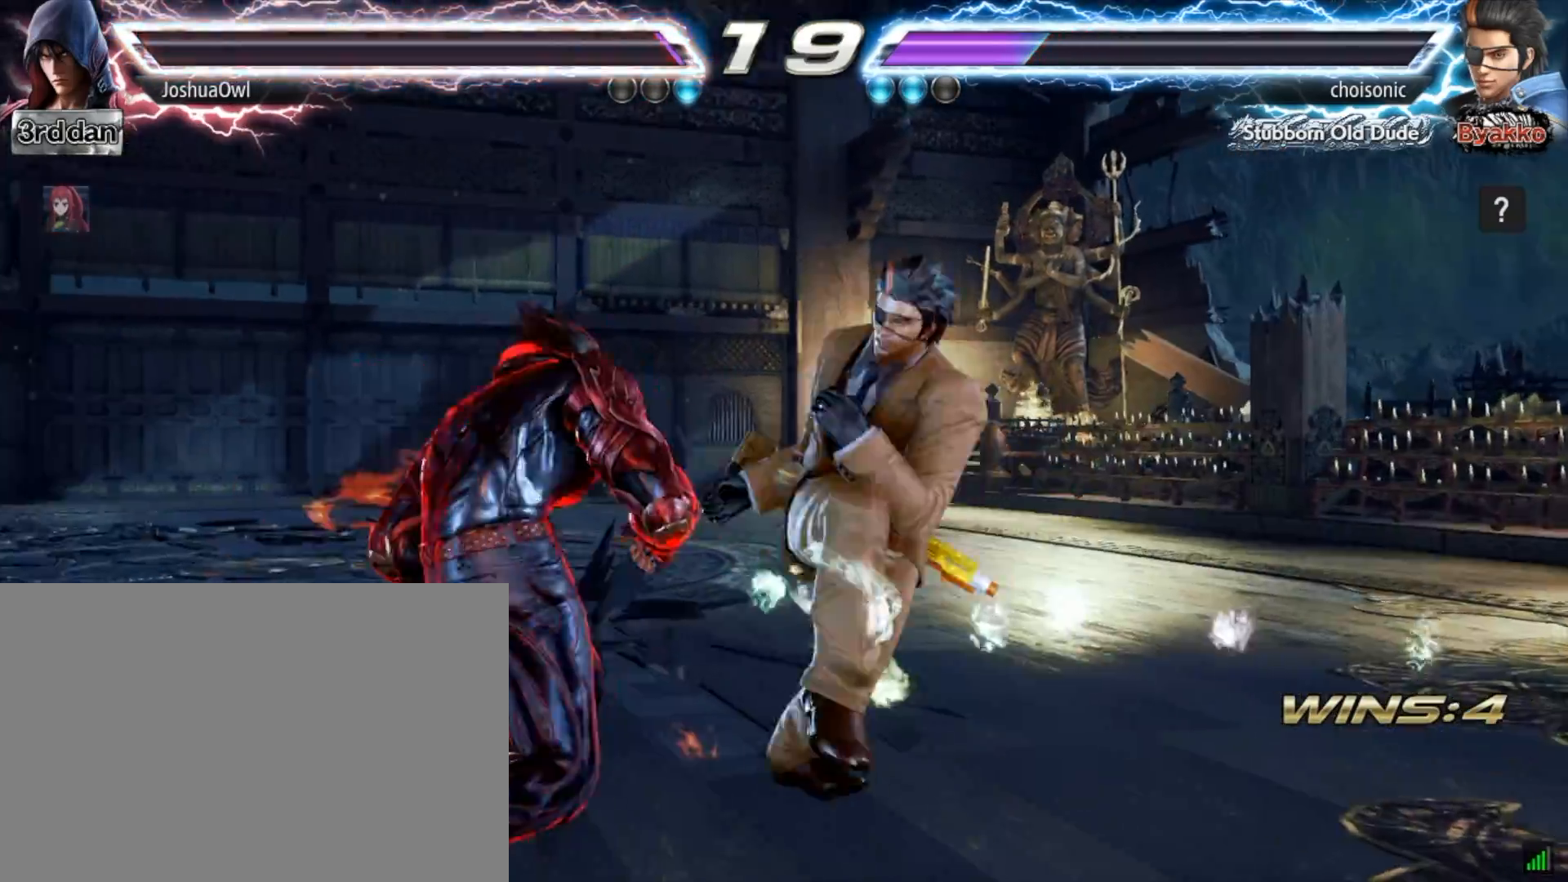
{"buttons": [], "right_stick": "center", "events": [[33, "DPAD_LEFT", "down"], [166, "DPAD_LEFT", "up"], [233, "DPAD_LEFT", "down"], [433, "DPAD_LEFT", "up"]]}
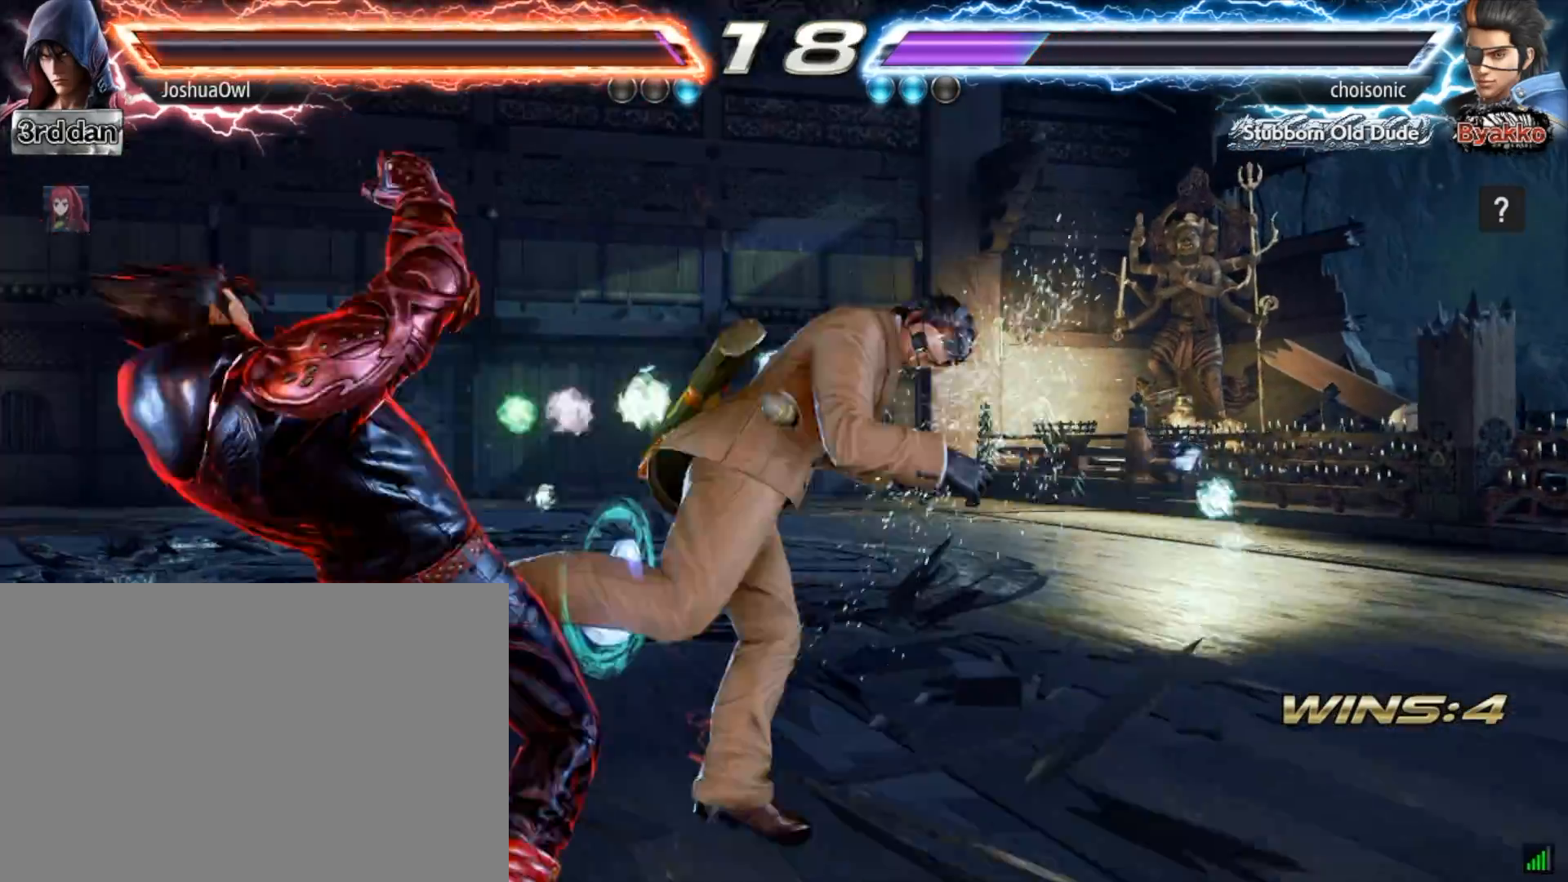
{"buttons": [], "right_stick": "center", "events": [[33, "DPAD_LEFT", "down"], [134, "DPAD_LEFT", "up"], [167, "DPAD_RIGHT", "down"], [234, "CIRCLE", "down"], [367, "CIRCLE", "up"], [367, "DPAD_RIGHT", "up"]]}
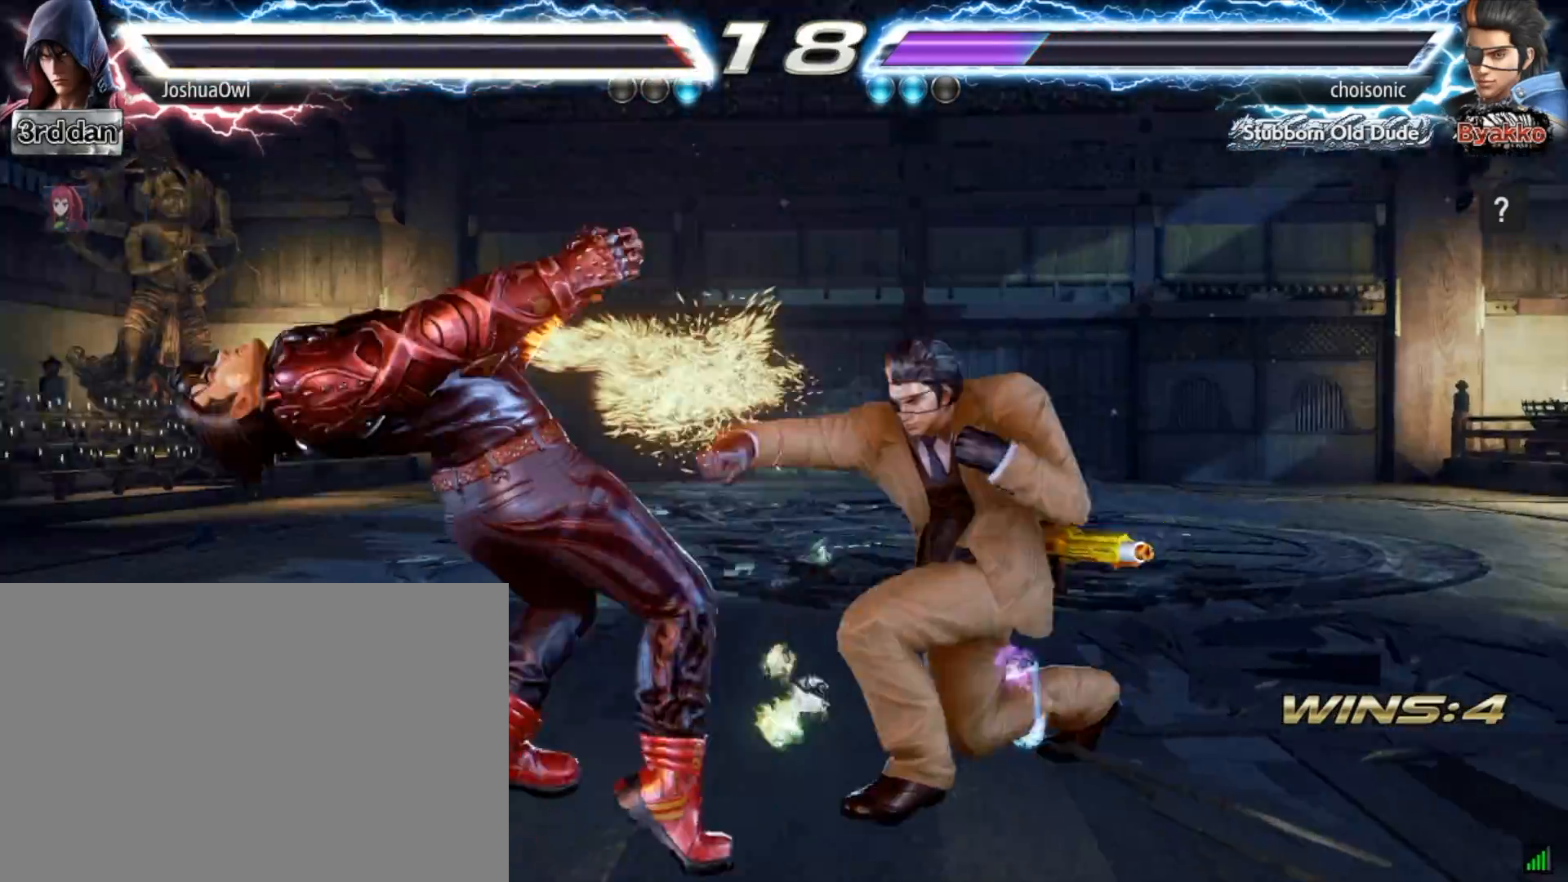
{"buttons": [], "right_stick": "center", "events": [[66, "DPAD_LEFT", "down"], [267, "DPAD_LEFT", "up"]]}